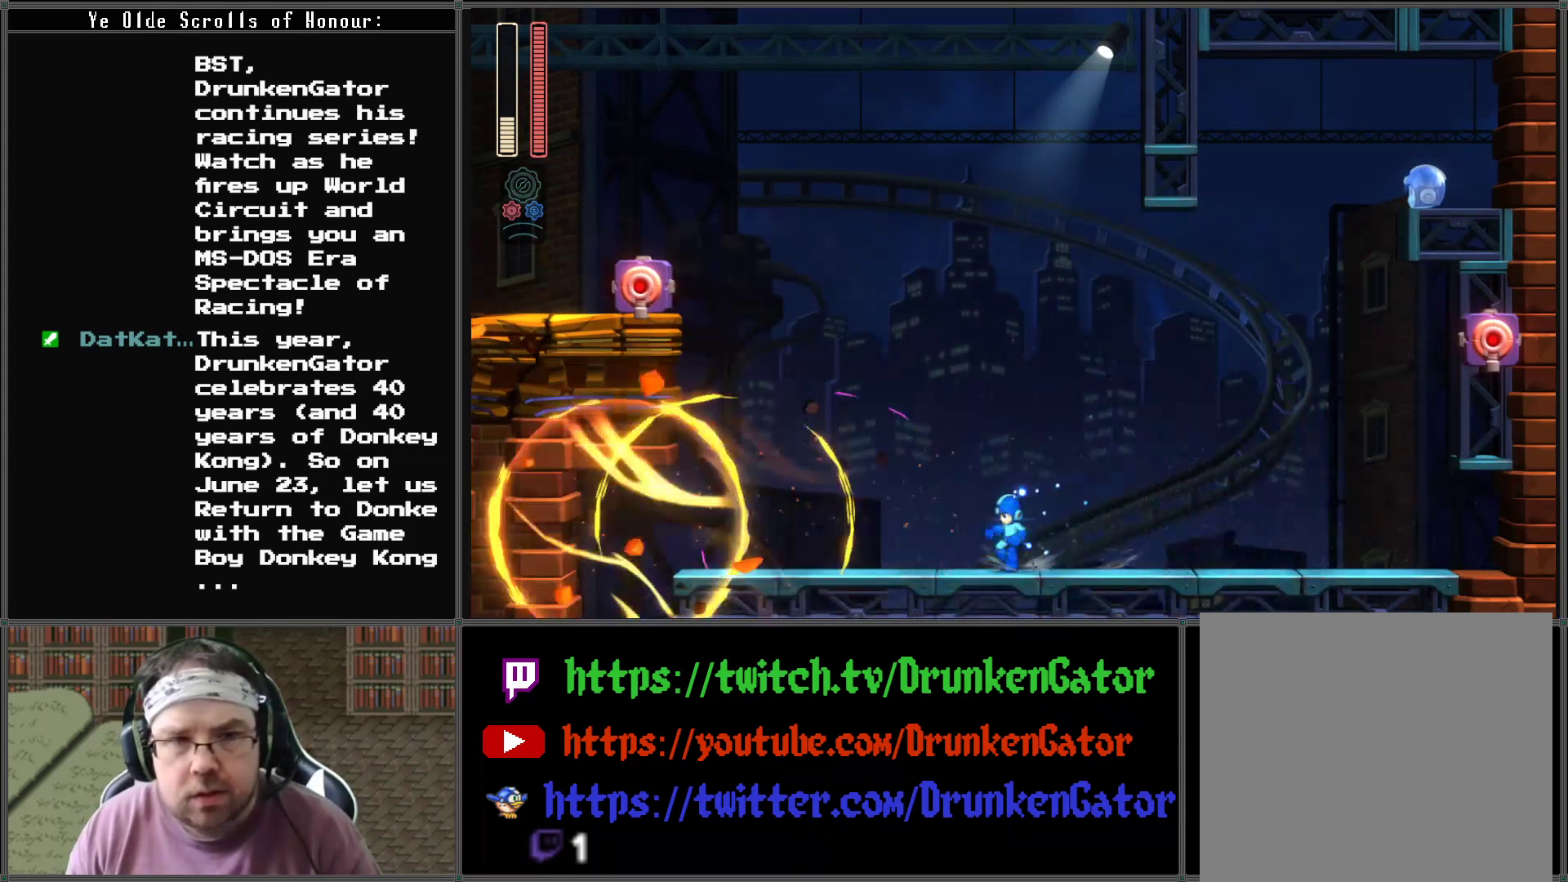
Gameplay with a controller (Xbox layout); each line is a JSON object with the inputs held at the frame after it. "events" lists button and stick changes between this image and that frame as [ms after this image, input, new state], when the widget could be followed in between.
{"buttons": ["A", "X", "DPAD_DOWN", "DPAD_LEFT"], "left_stick": "center", "right_stick": "center", "events": [[300, "A", "up"], [400, "A", "down"]]}
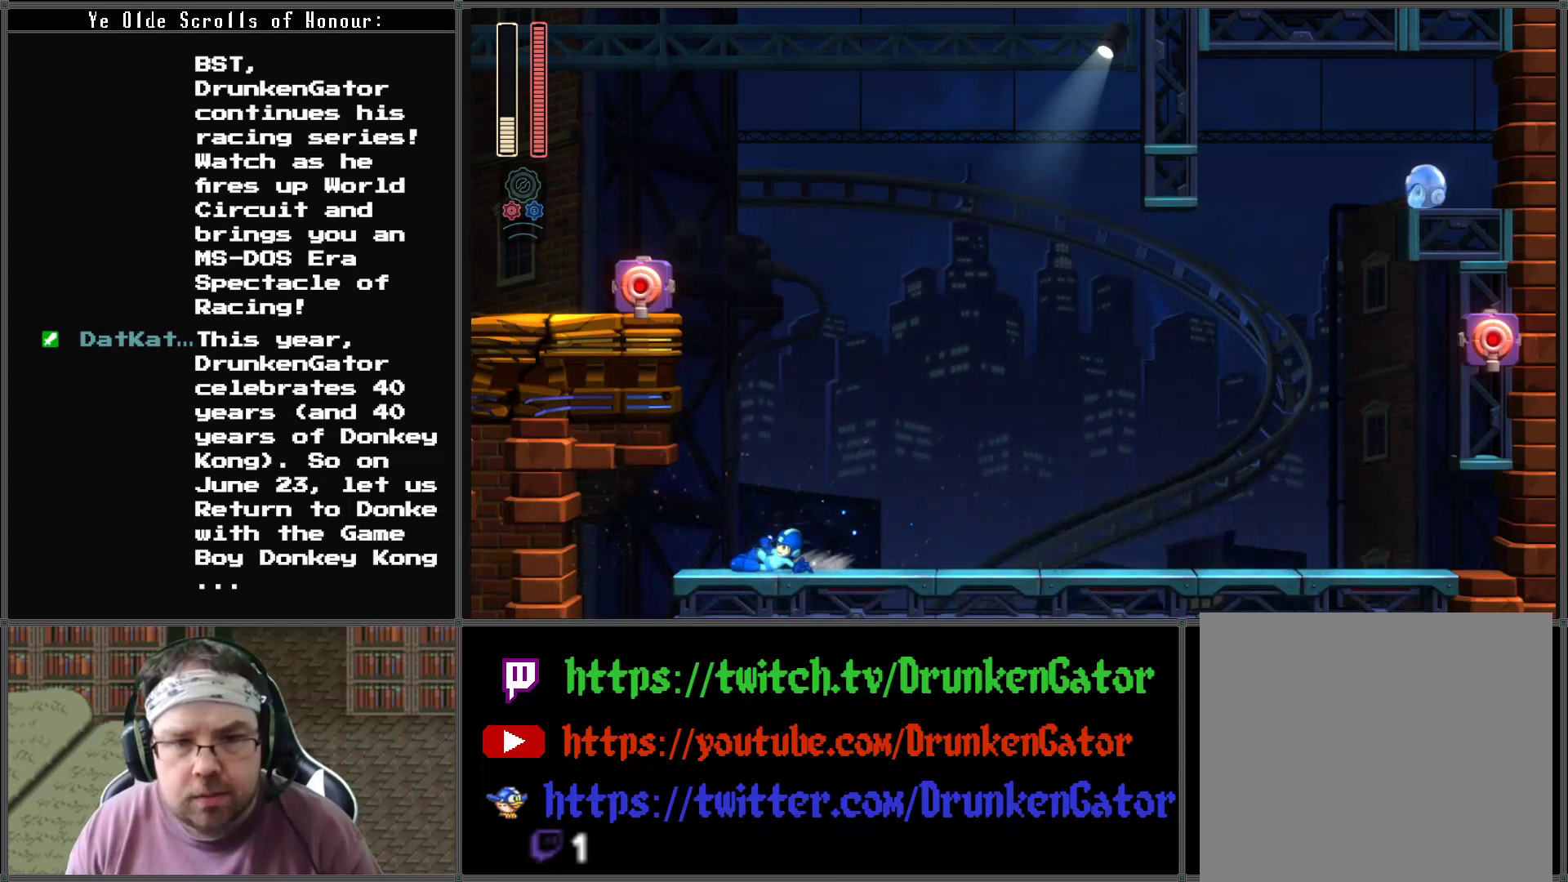
{"buttons": ["X", "DPAD_DOWN"], "left_stick": "center", "right_stick": "center", "events": [[233, "A", "up"], [233, "DPAD_DOWN", "up"], [500, "DPAD_DOWN", "down"], [500, "DPAD_LEFT", "up"]]}
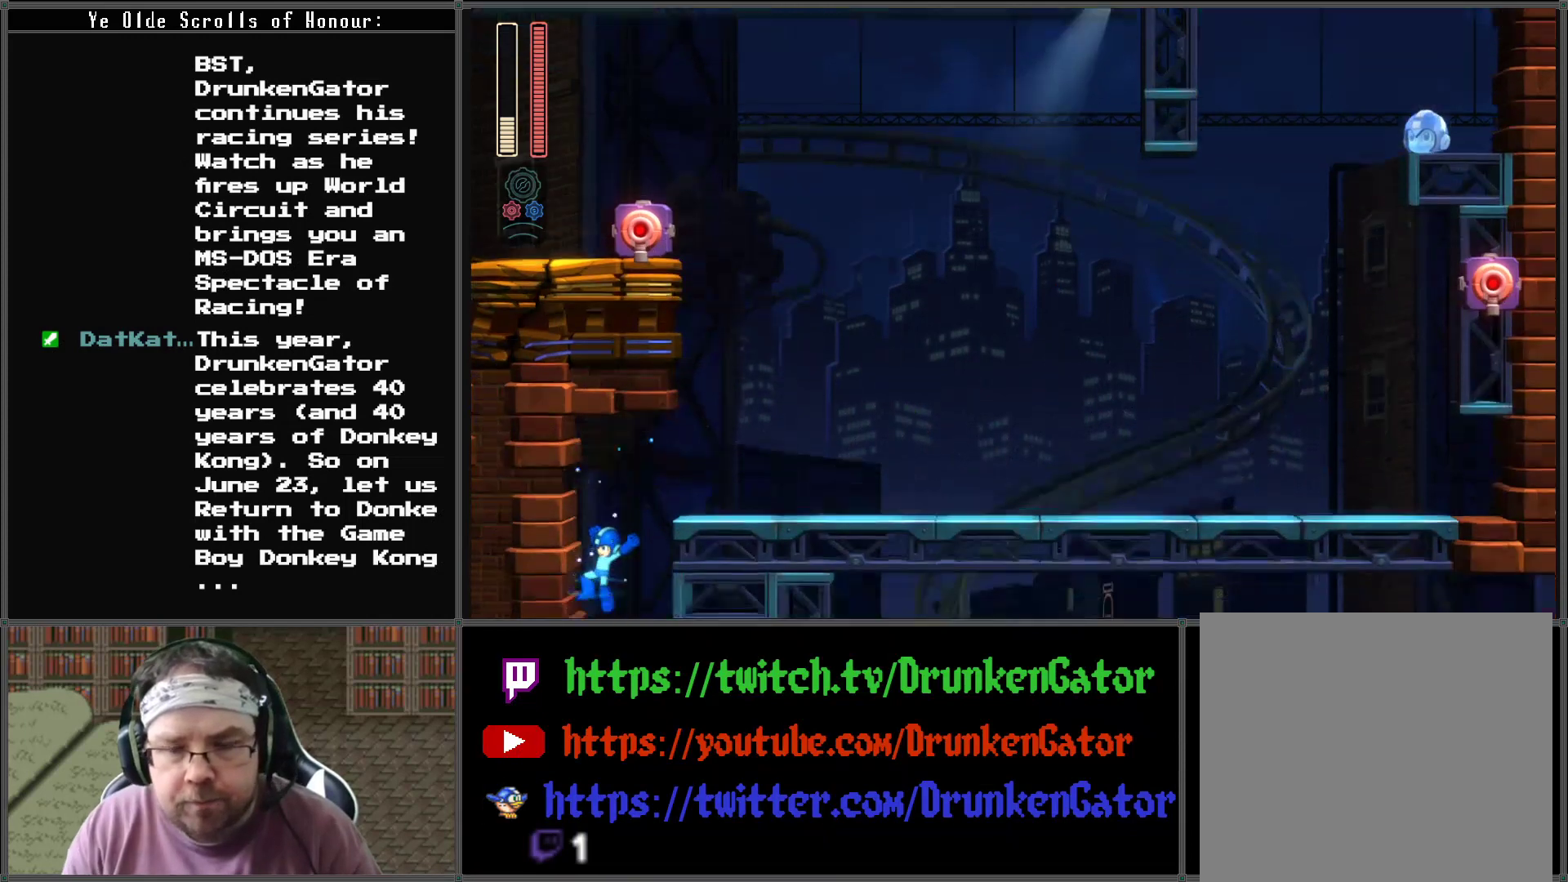
{"buttons": ["X"], "left_stick": "center", "right_stick": "center", "events": [[33, "DPAD_DOWN", "up"], [33, "DPAD_RIGHT", "down"], [133, "DPAD_RIGHT", "up"]]}
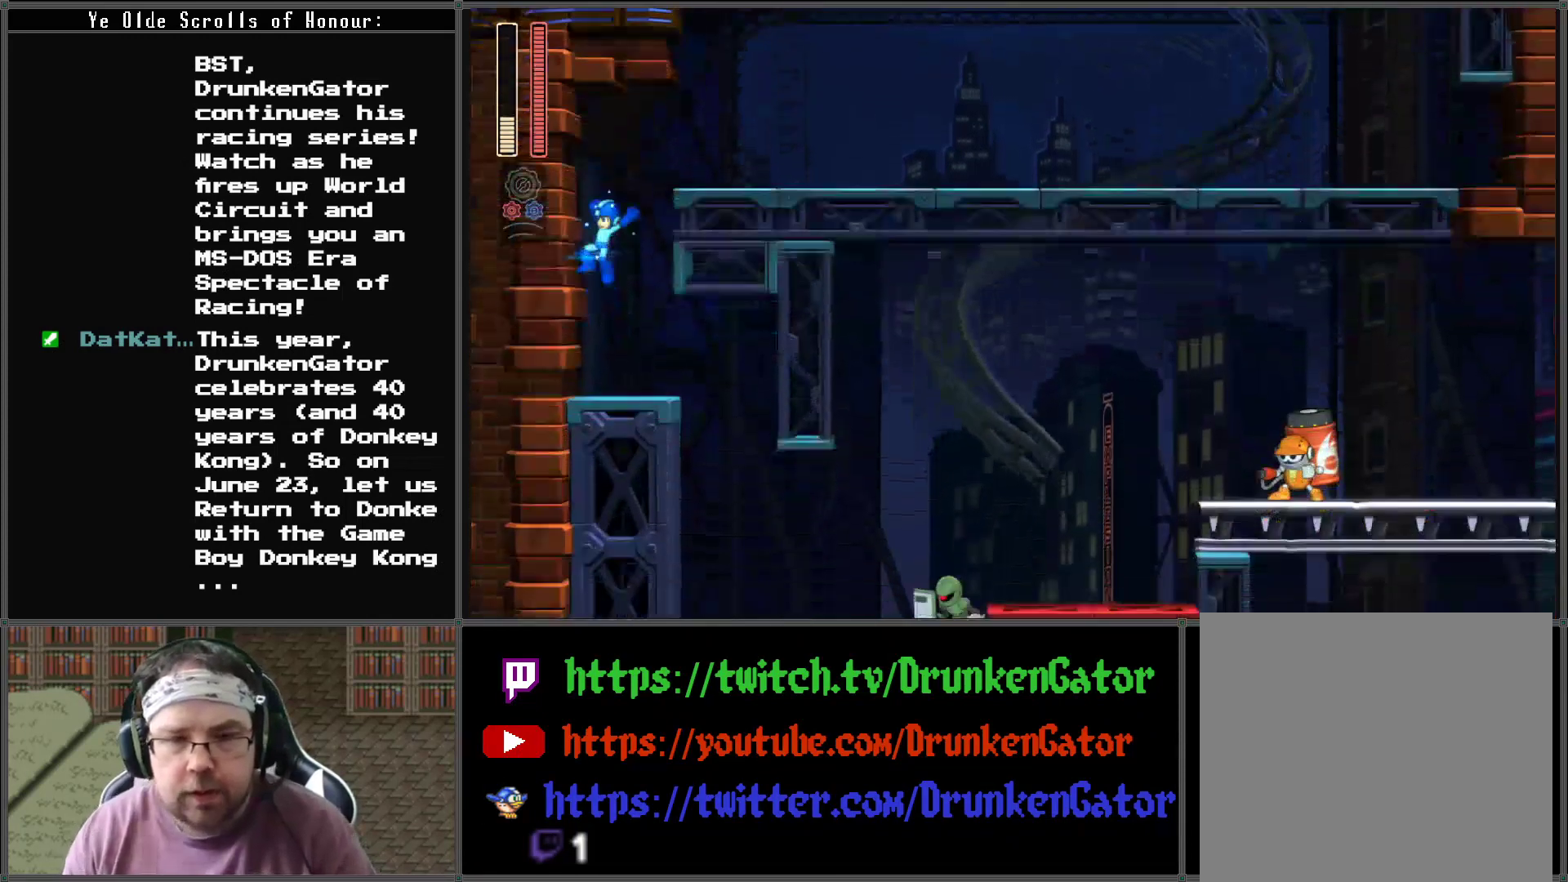
{"buttons": ["X", "DPAD_RIGHT"], "left_stick": "center", "right_stick": "center", "events": [[133, "DPAD_RIGHT", "down"]]}
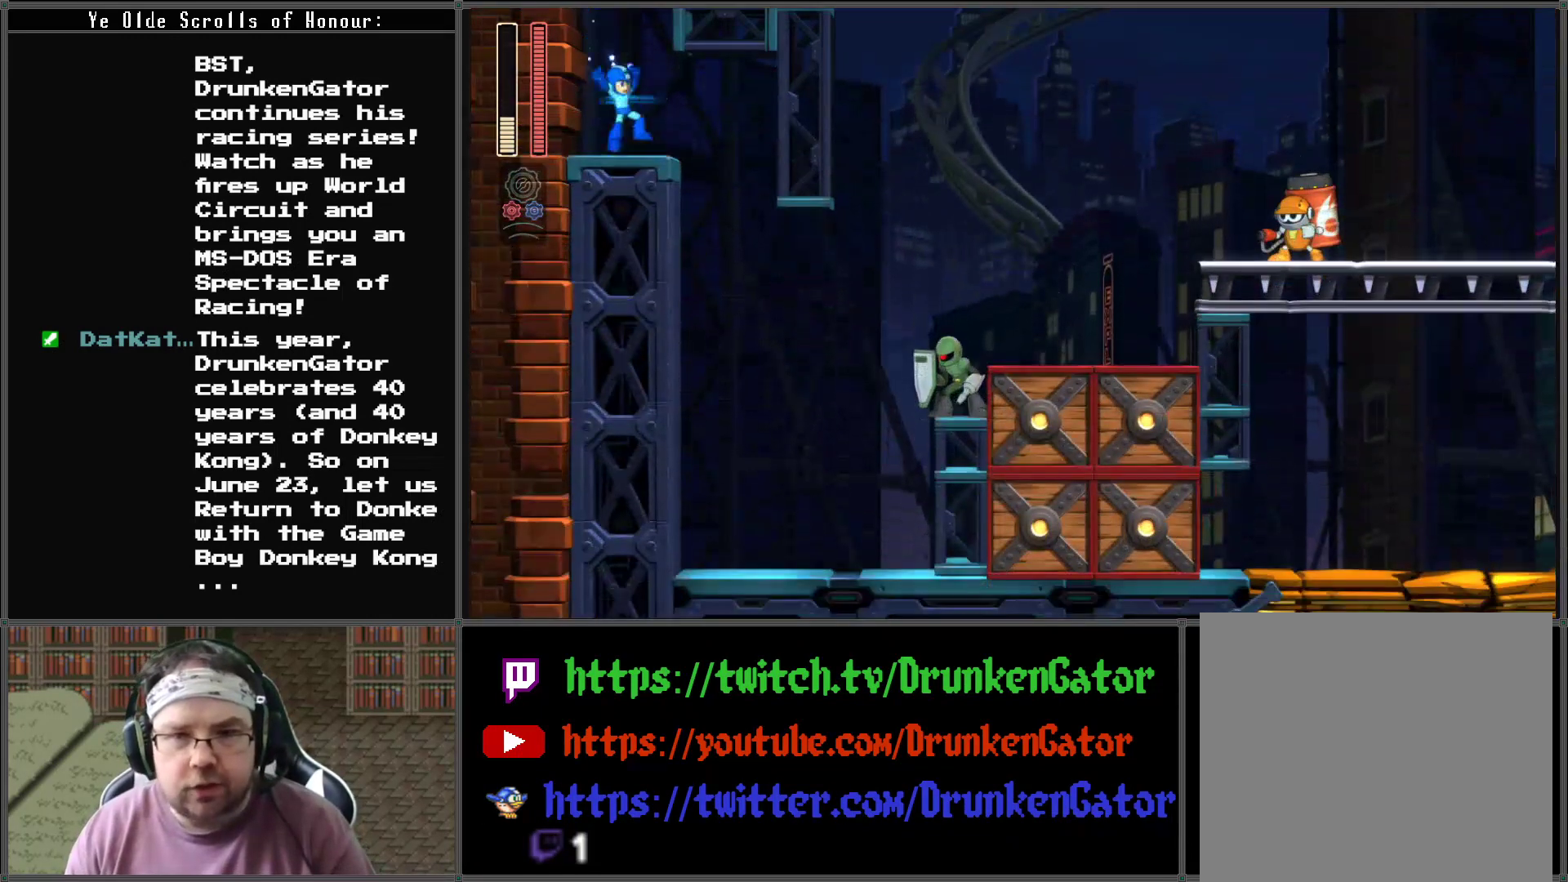
{"buttons": ["DPAD_RIGHT"], "left_stick": "center", "right_stick": "center", "events": [[500, "X", "up"]]}
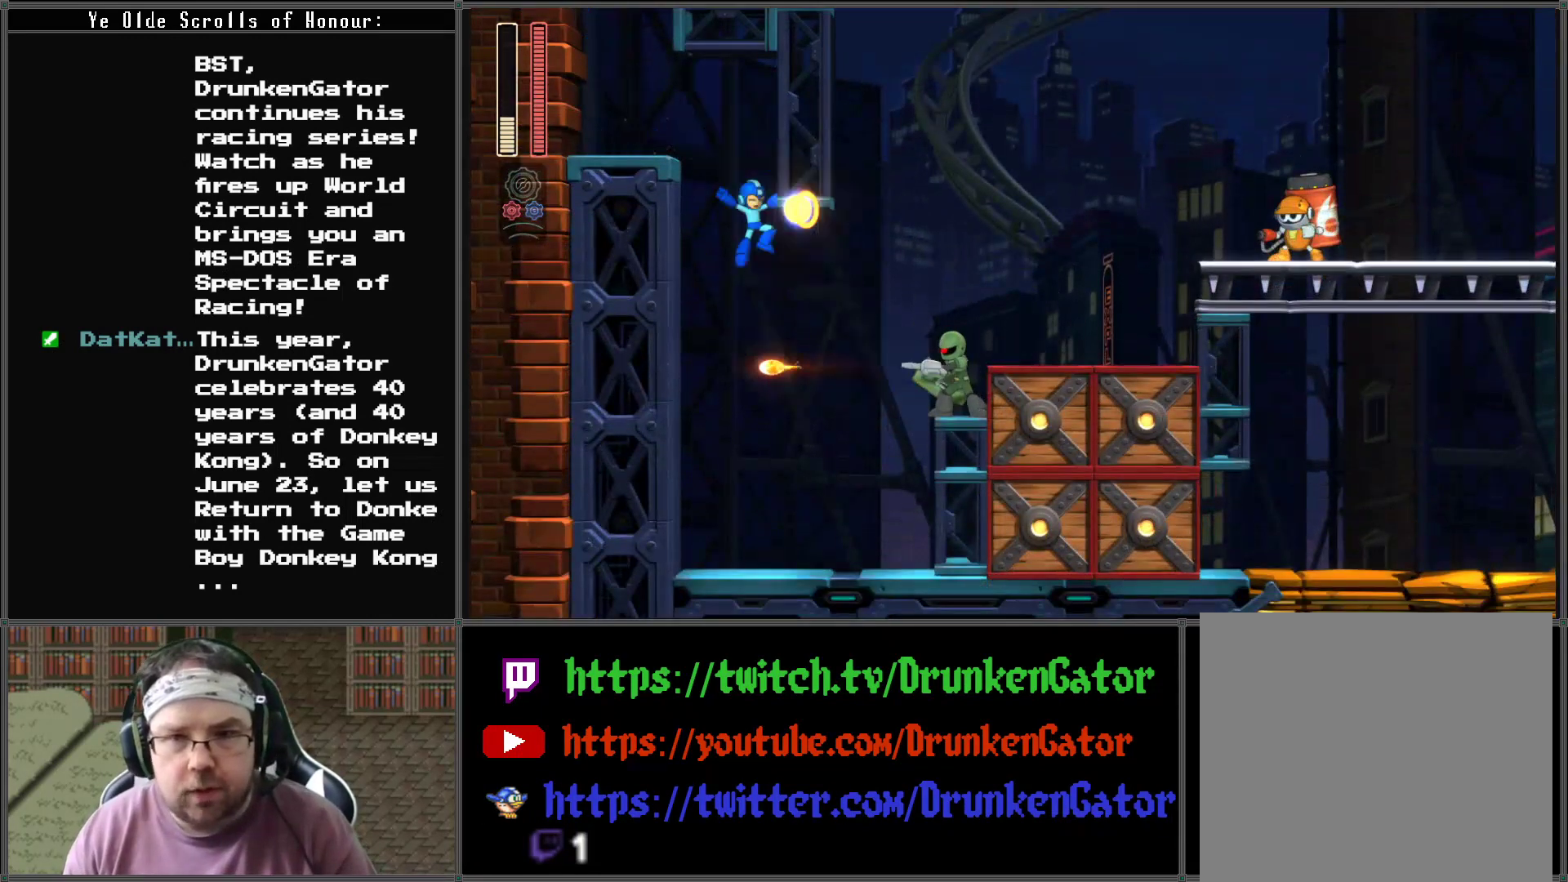
{"buttons": ["X"], "left_stick": "center", "right_stick": "center", "events": [[67, "X", "down"], [233, "DPAD_RIGHT", "up"]]}
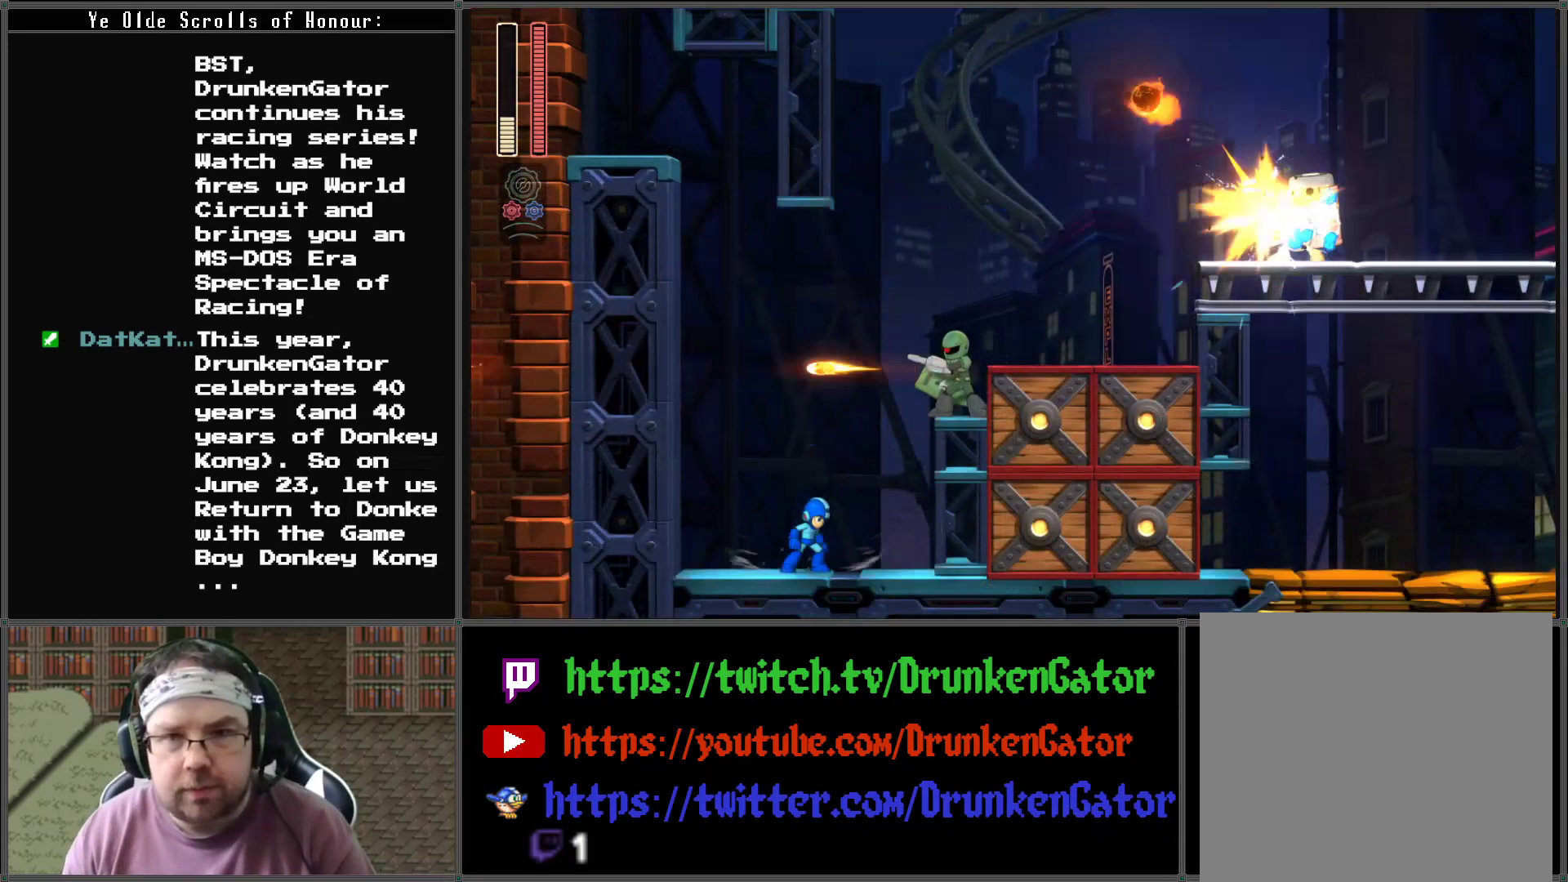
{"buttons": ["X", "DPAD_RIGHT"], "left_stick": "center", "right_stick": "center", "events": [[267, "DPAD_RIGHT", "down"]]}
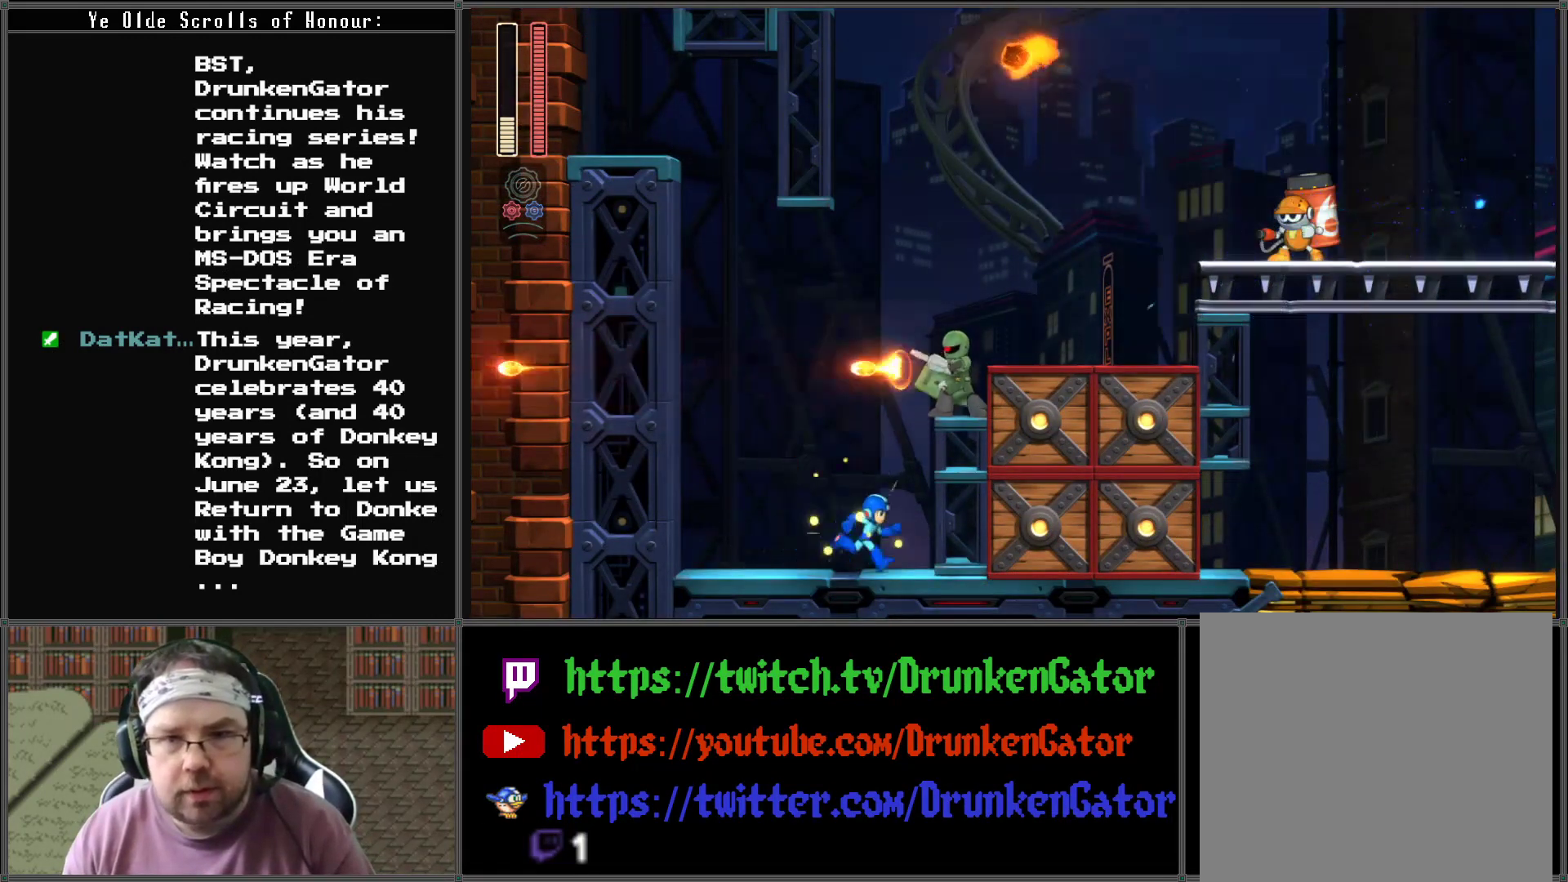
{"buttons": ["X"], "left_stick": "center", "right_stick": "center", "events": [[100, "DPAD_RIGHT", "up"]]}
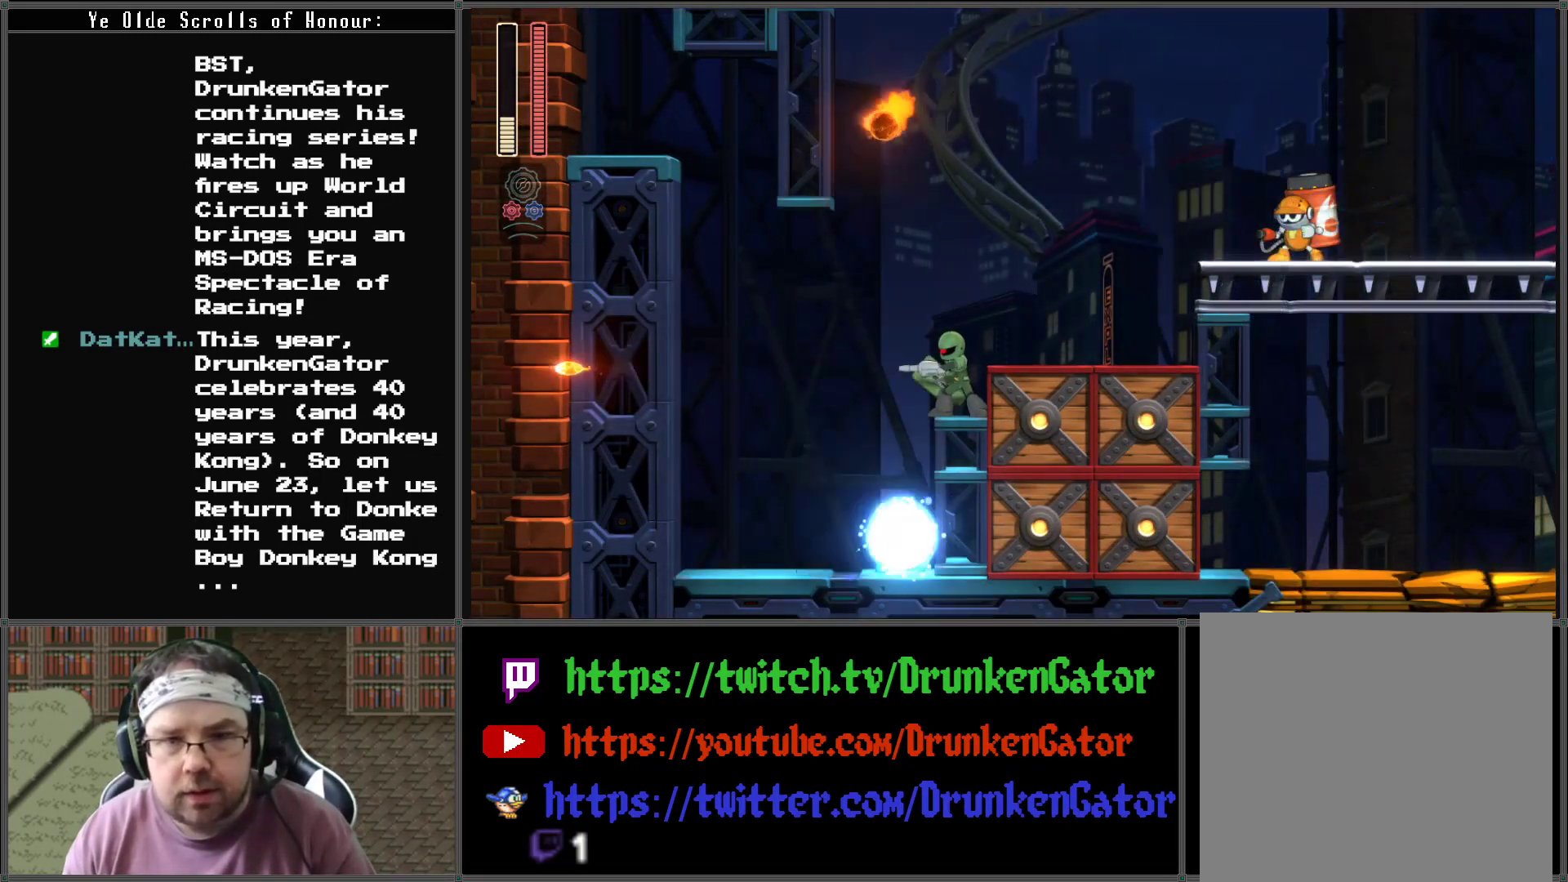
{"buttons": ["X"], "left_stick": "center", "right_stick": "center", "events": [[200, "A", "down"], [367, "A", "up"], [367, "X", "up"], [400, "X", "down"]]}
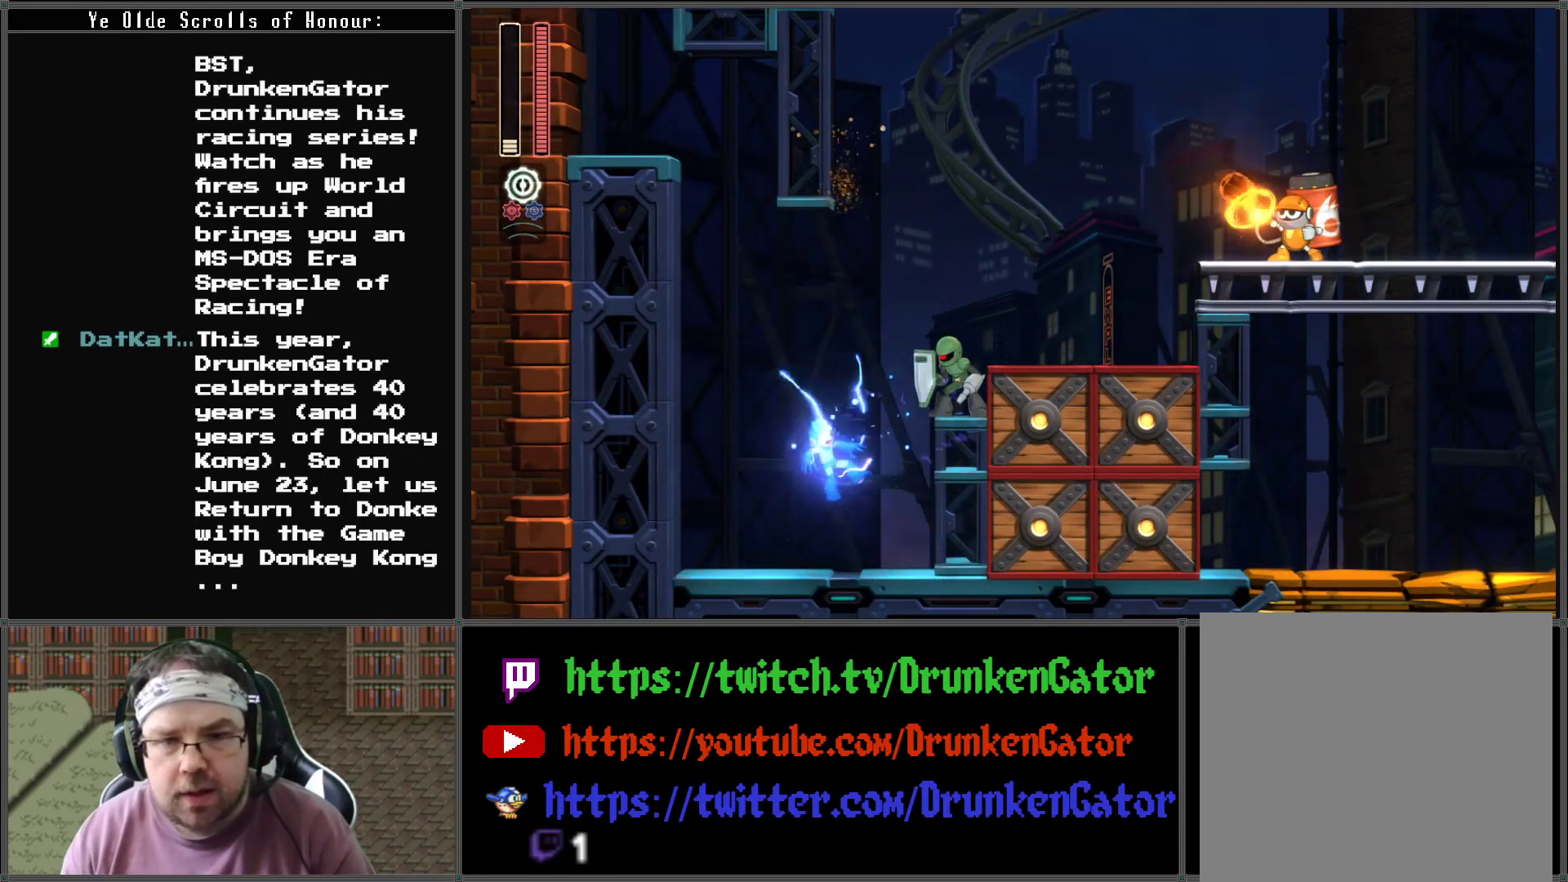
{"buttons": ["X"], "left_stick": "center", "right_stick": "center", "events": []}
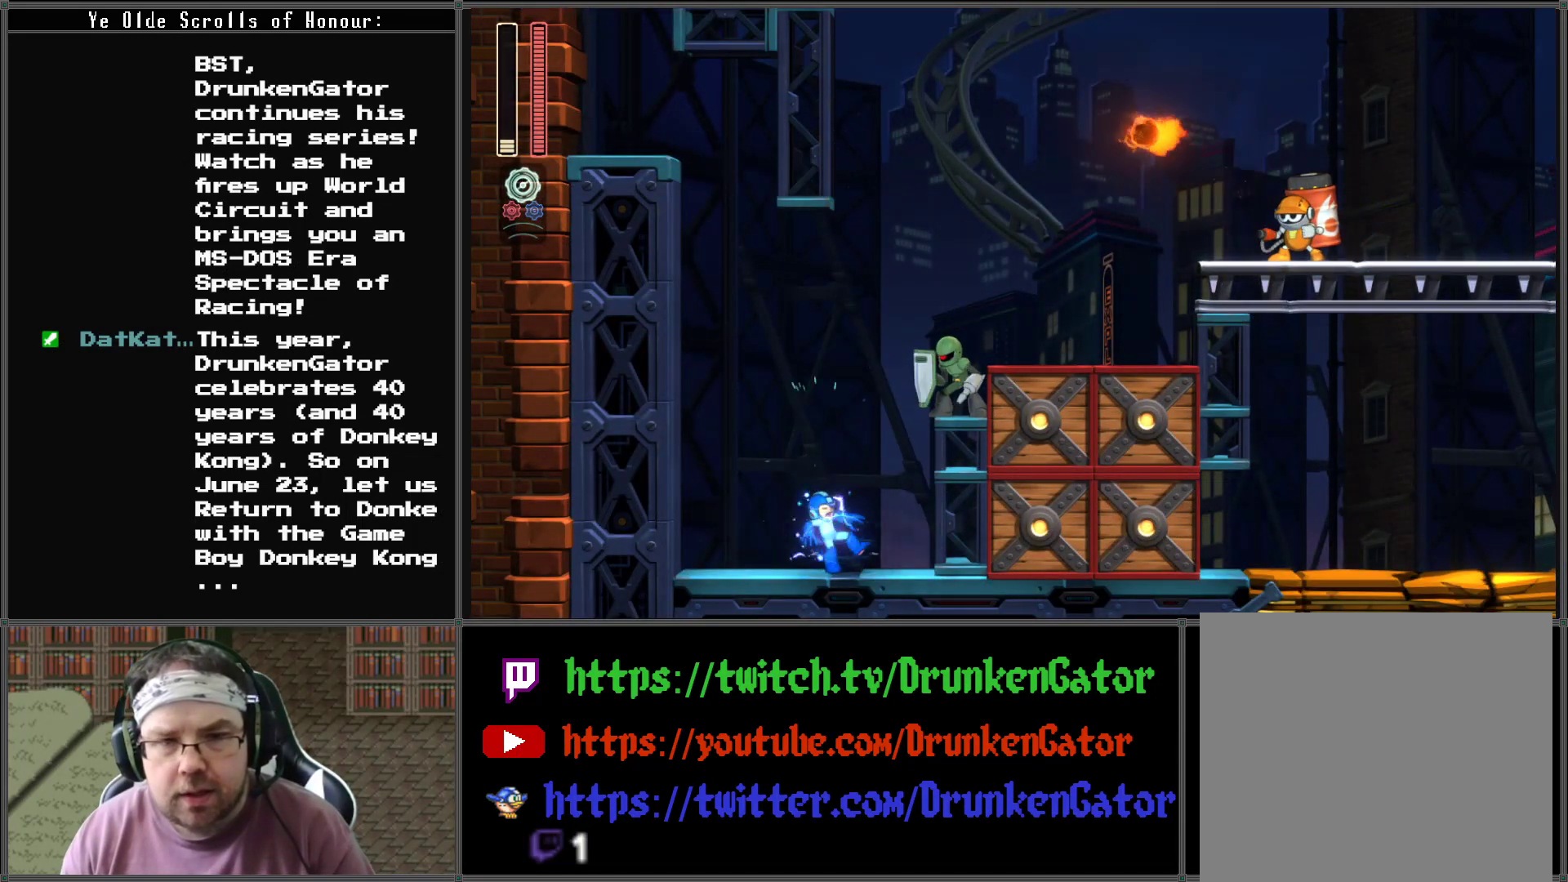
{"buttons": ["A", "X", "DPAD_LEFT"], "left_stick": "center", "right_stick": "center", "events": [[33, "DPAD_LEFT", "down"], [467, "A", "down"]]}
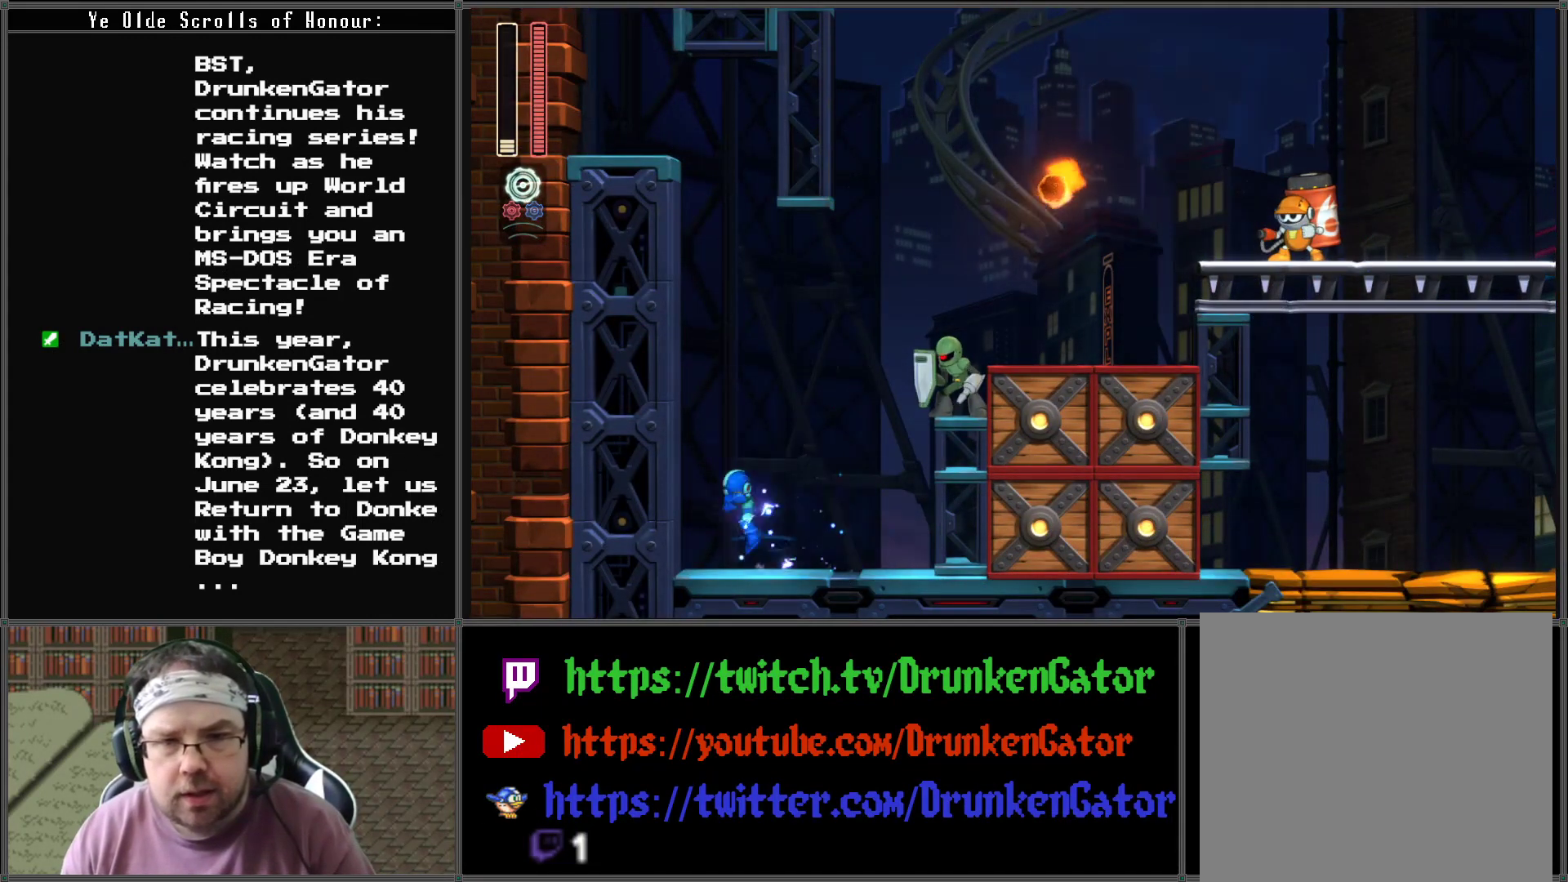
{"buttons": ["X", "DPAD_LEFT"], "left_stick": "center", "right_stick": "center", "events": [[67, "DPAD_LEFT", "up"], [200, "DPAD_RIGHT", "down"], [233, "A", "up"], [233, "X", "up"], [300, "DPAD_RIGHT", "up"], [300, "X", "down"], [500, "DPAD_LEFT", "down"]]}
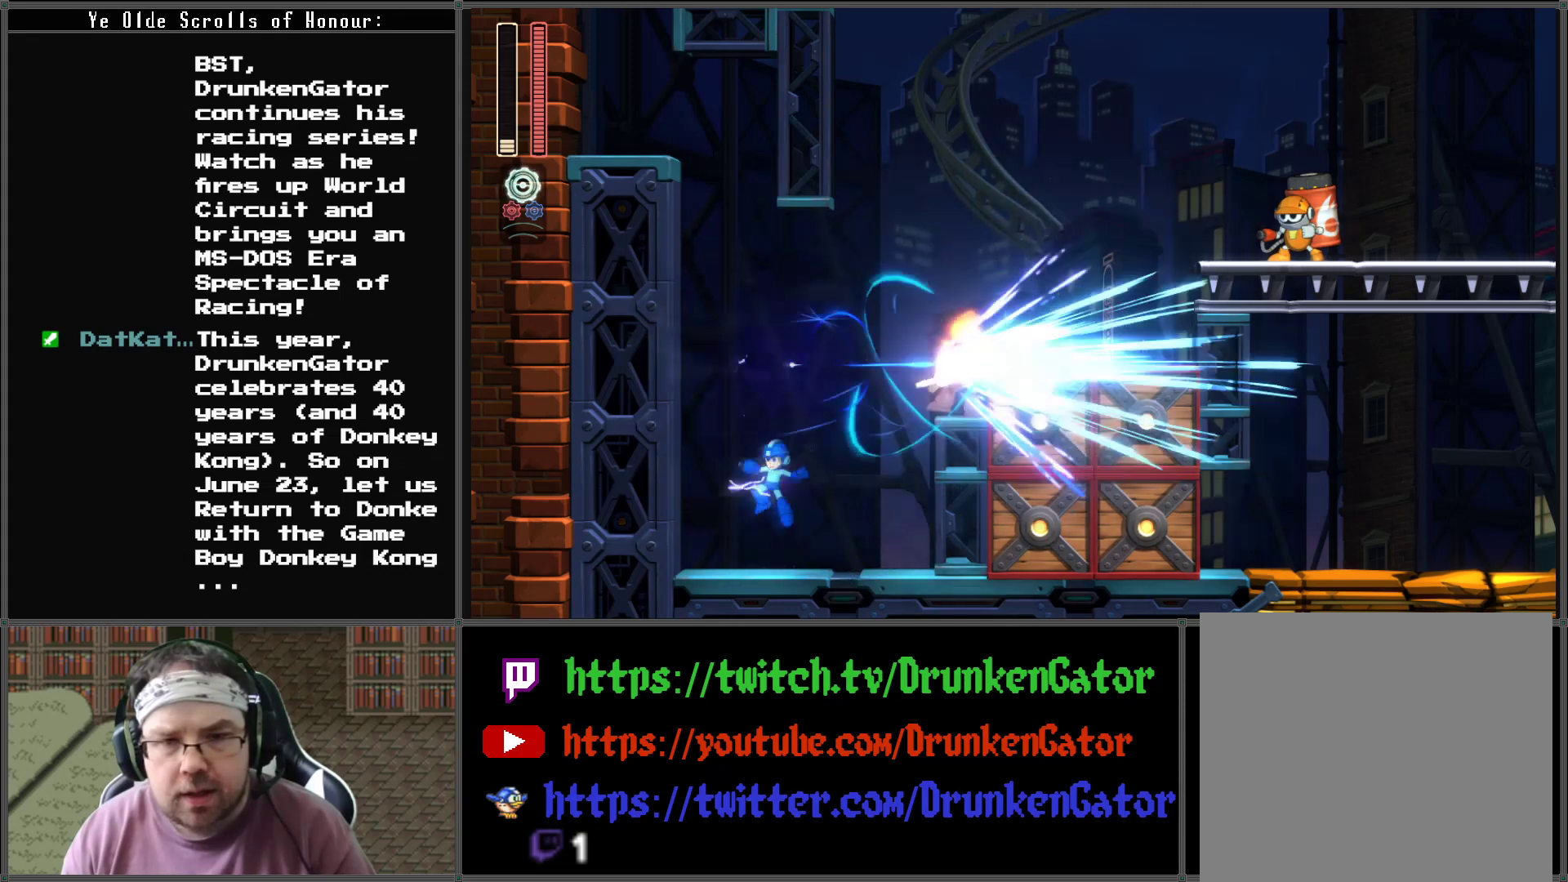
{"buttons": ["X"], "left_stick": "center", "right_stick": "center", "events": [[300, "DPAD_LEFT", "up"]]}
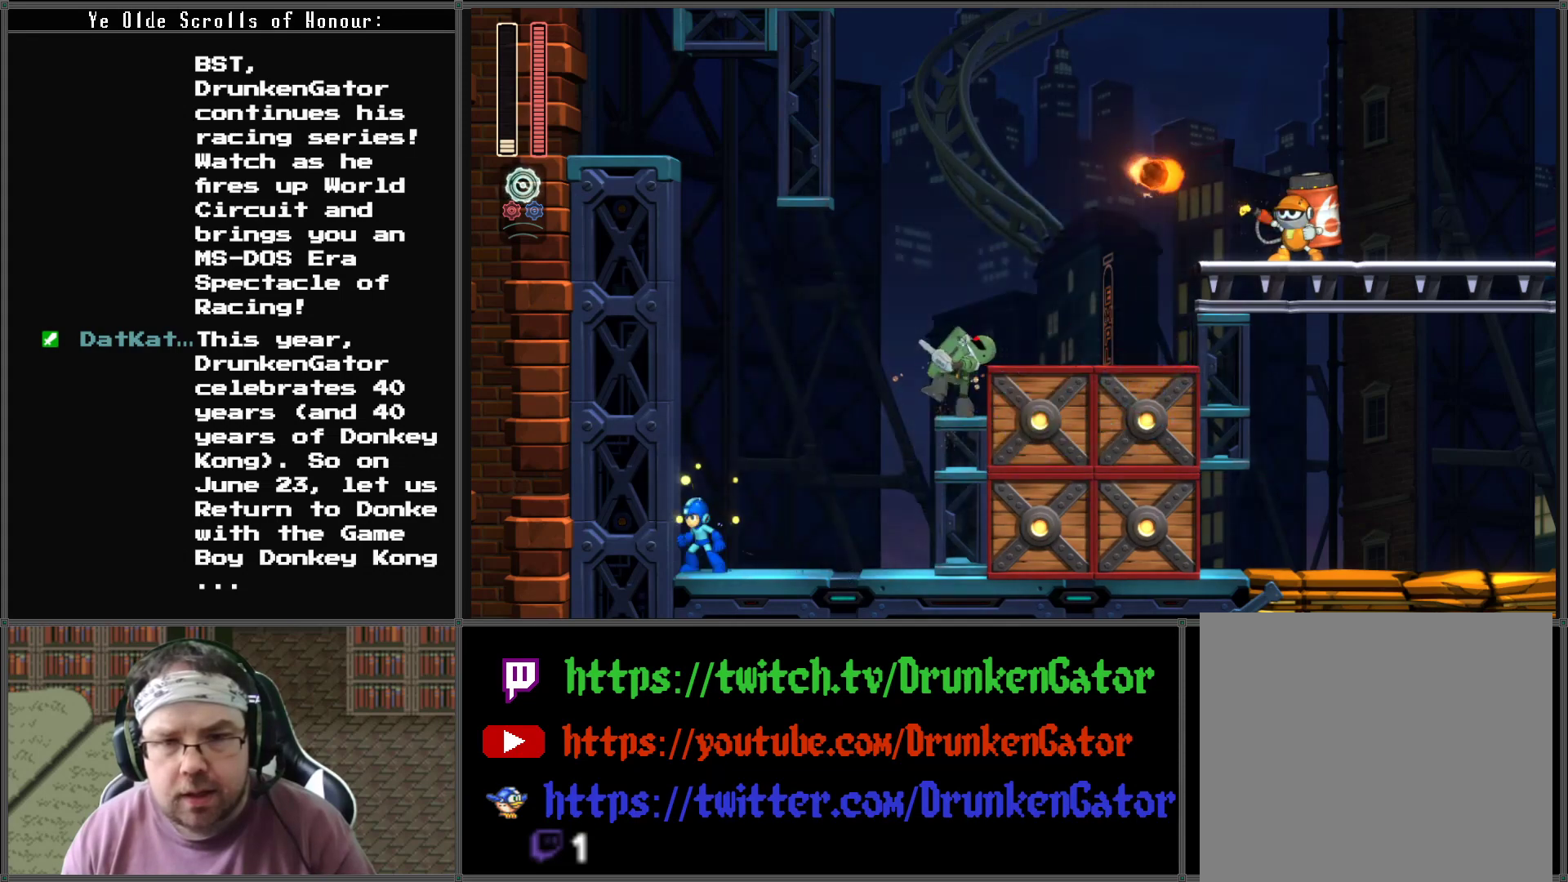
{"buttons": ["A", "X", "DPAD_DOWN", "DPAD_RIGHT"], "left_stick": "center", "right_stick": "center", "events": [[133, "DPAD_RIGHT", "down"], [467, "DPAD_DOWN", "down"], [500, "A", "down"]]}
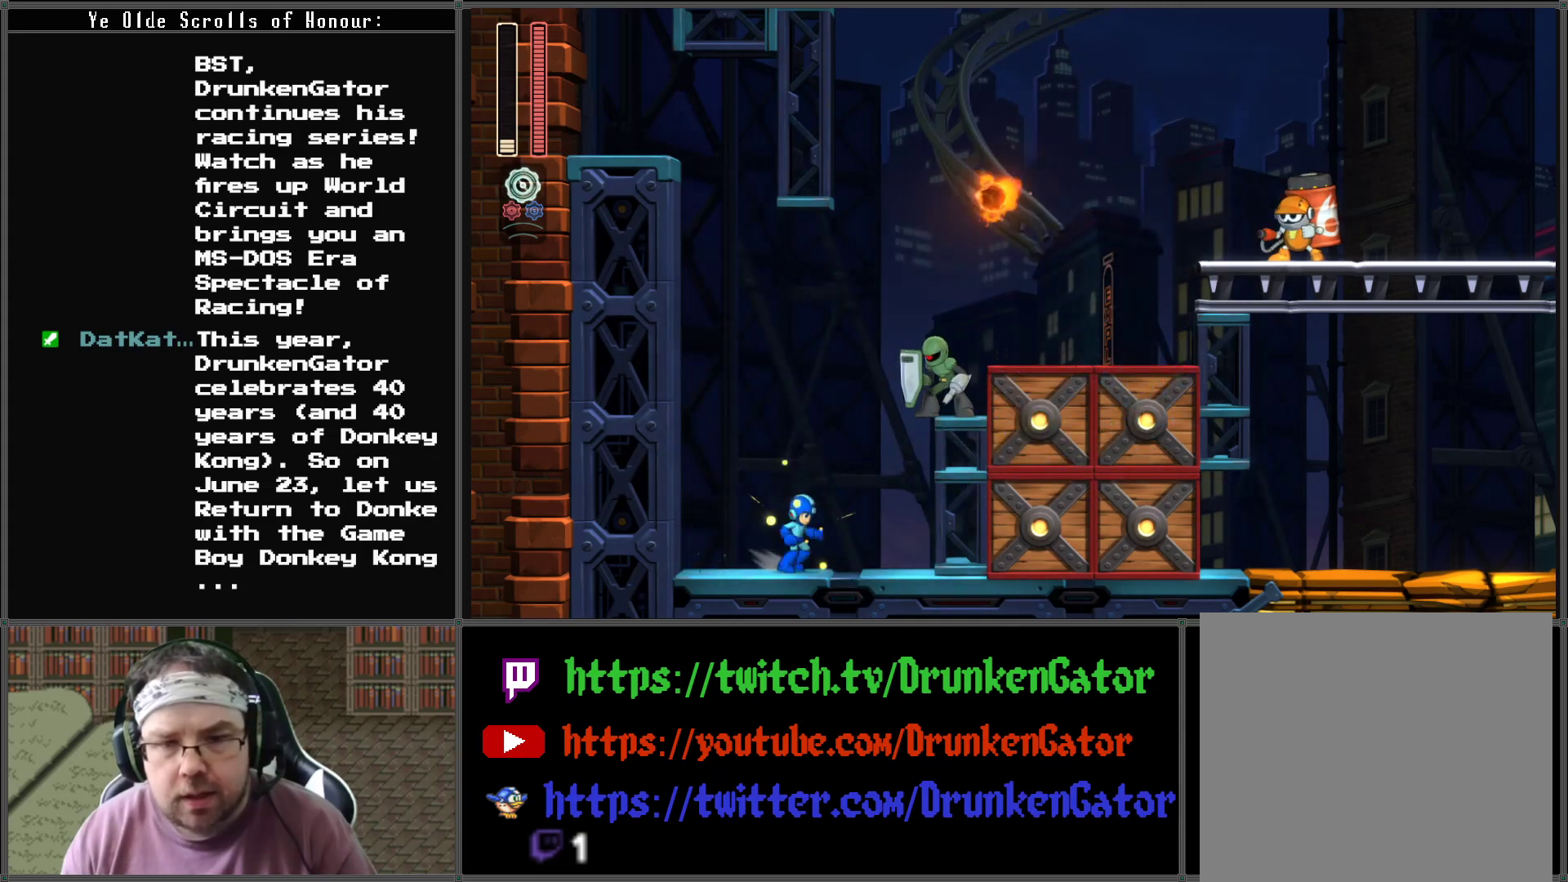
{"buttons": ["X", "DPAD_RIGHT"], "left_stick": "center", "right_stick": "center", "events": [[300, "A", "up"], [400, "DPAD_DOWN", "up"]]}
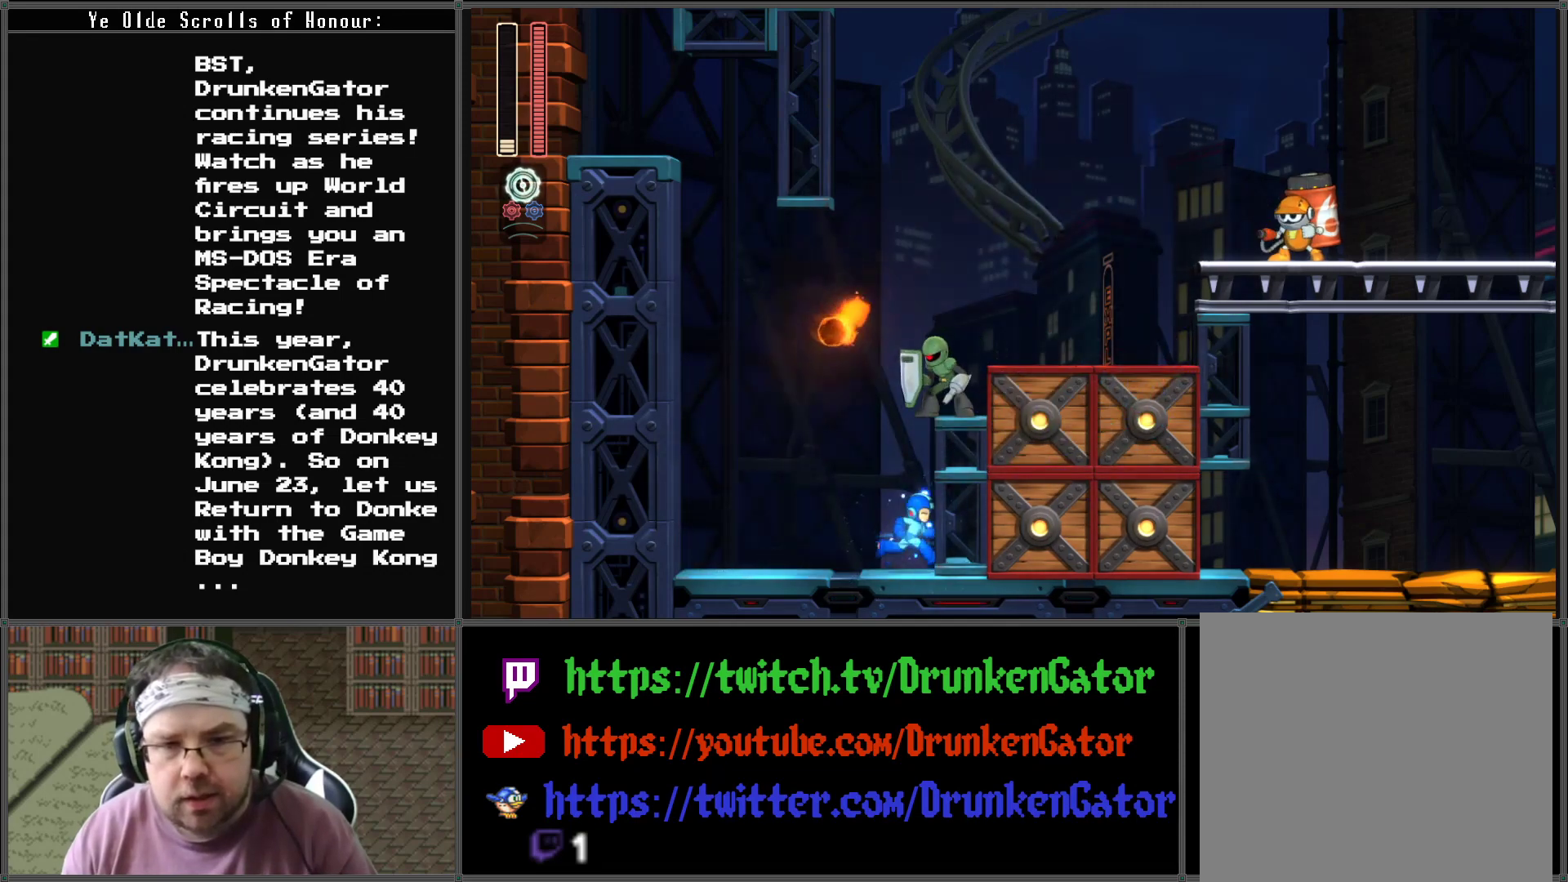
{"buttons": ["X", "DPAD_RIGHT"], "left_stick": "center", "right_stick": "center", "events": []}
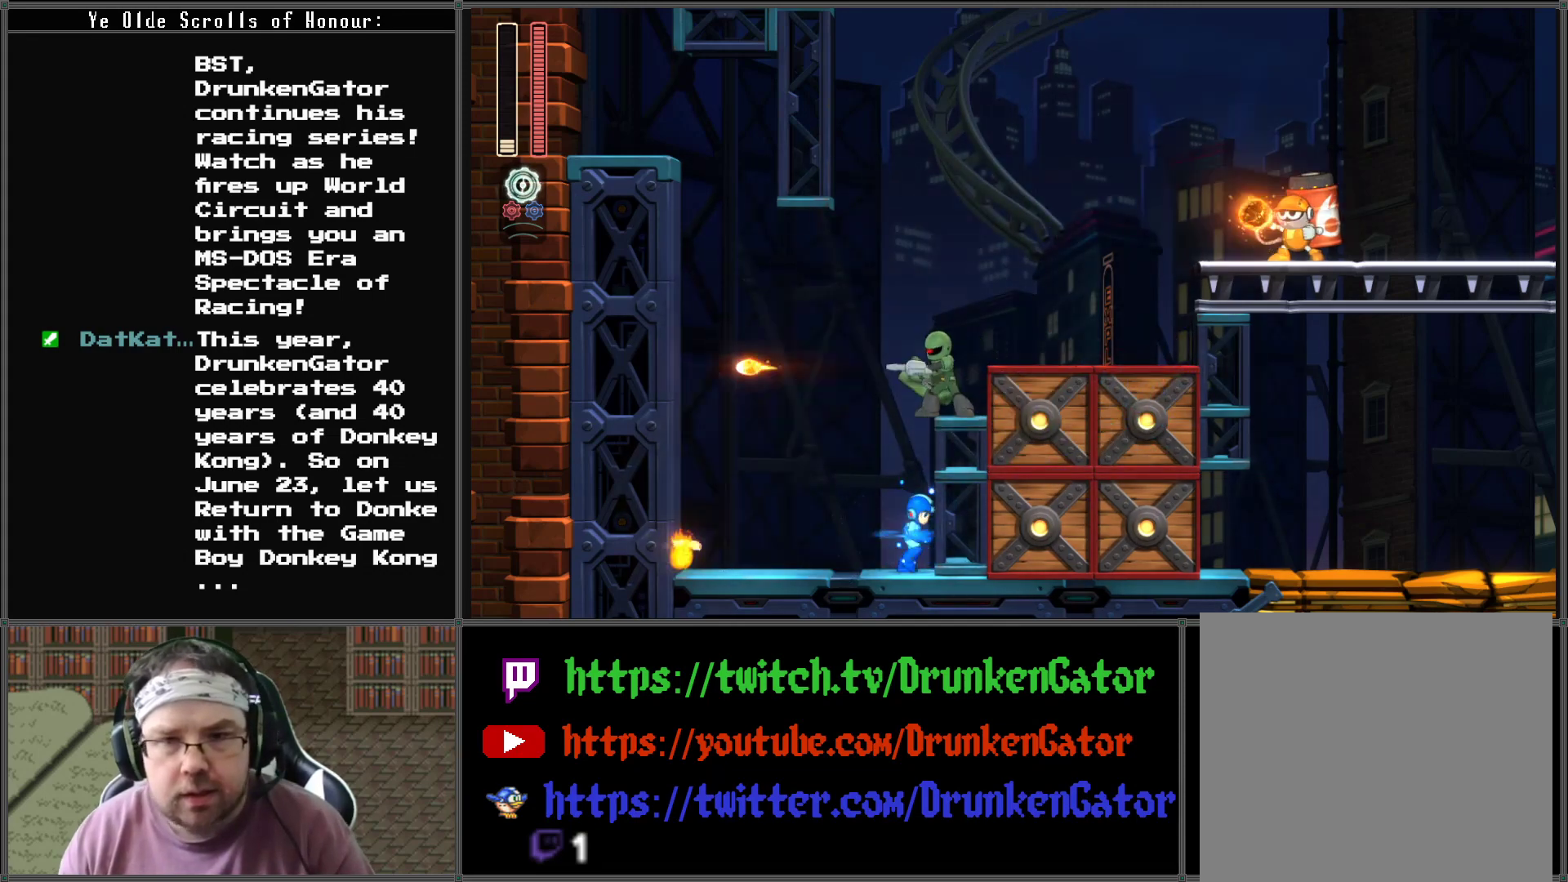
{"buttons": ["X", "DPAD_RIGHT"], "left_stick": "center", "right_stick": "center", "events": []}
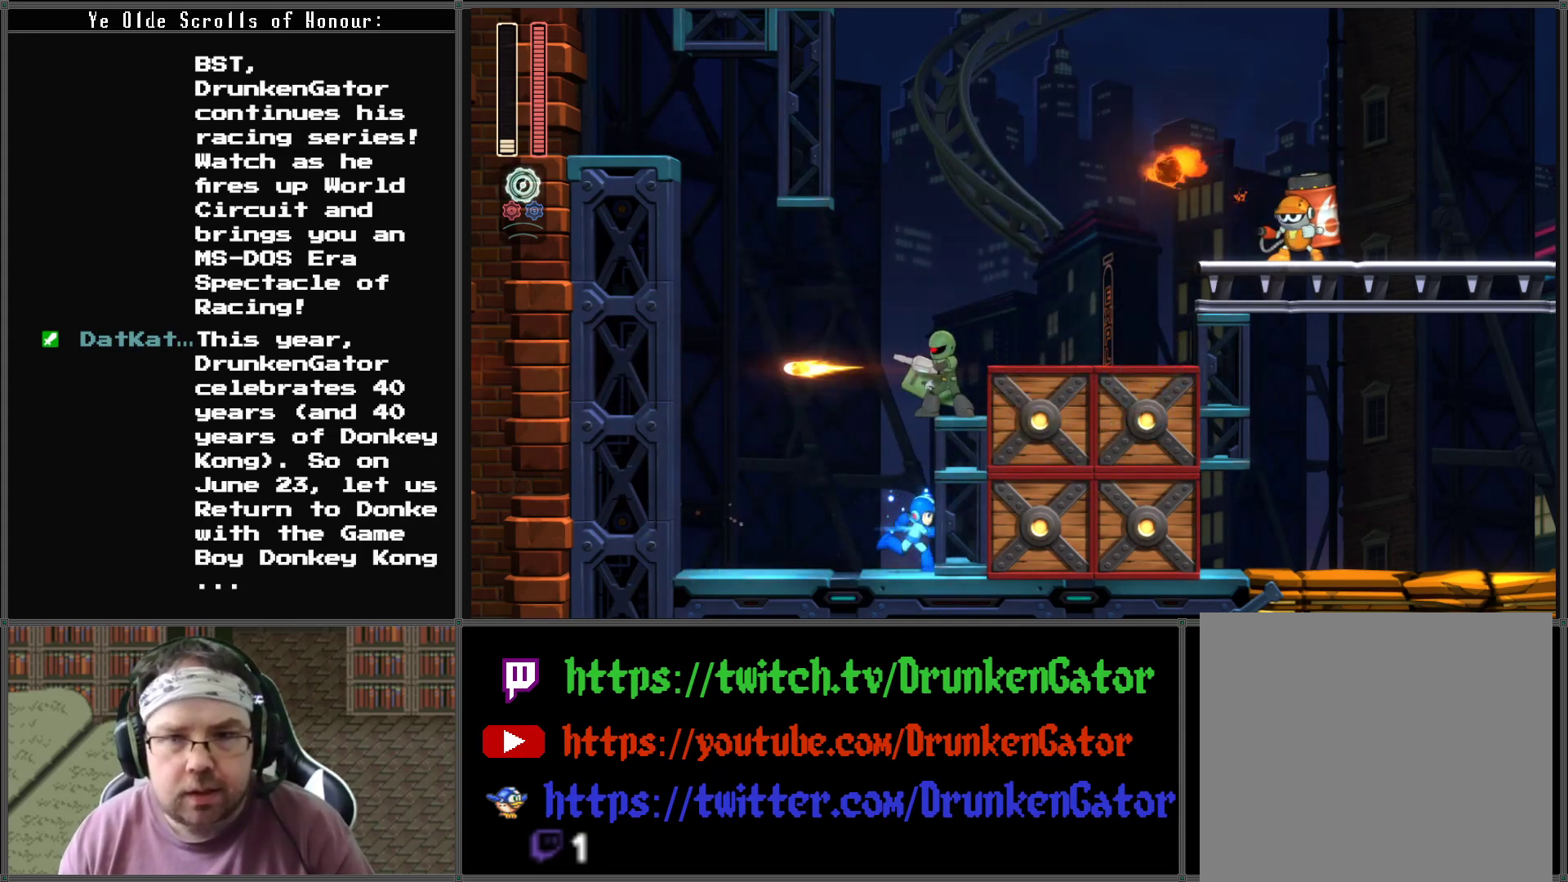
{"buttons": ["X", "DPAD_RIGHT"], "left_stick": "center", "right_stick": "center", "events": []}
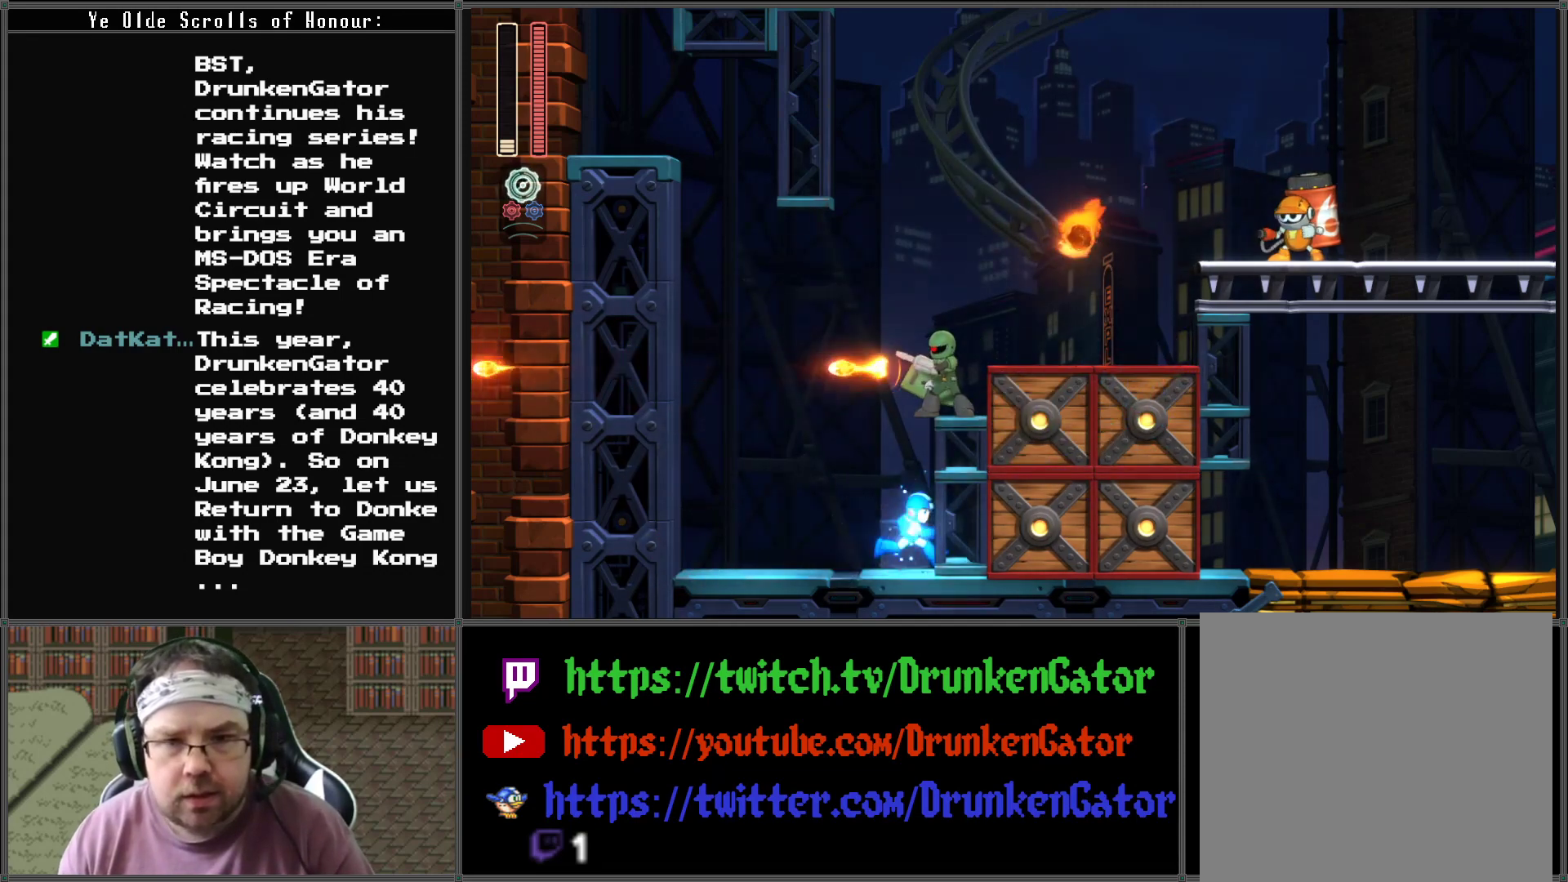
{"buttons": ["X", "DPAD_RIGHT"], "left_stick": "center", "right_stick": "center", "events": []}
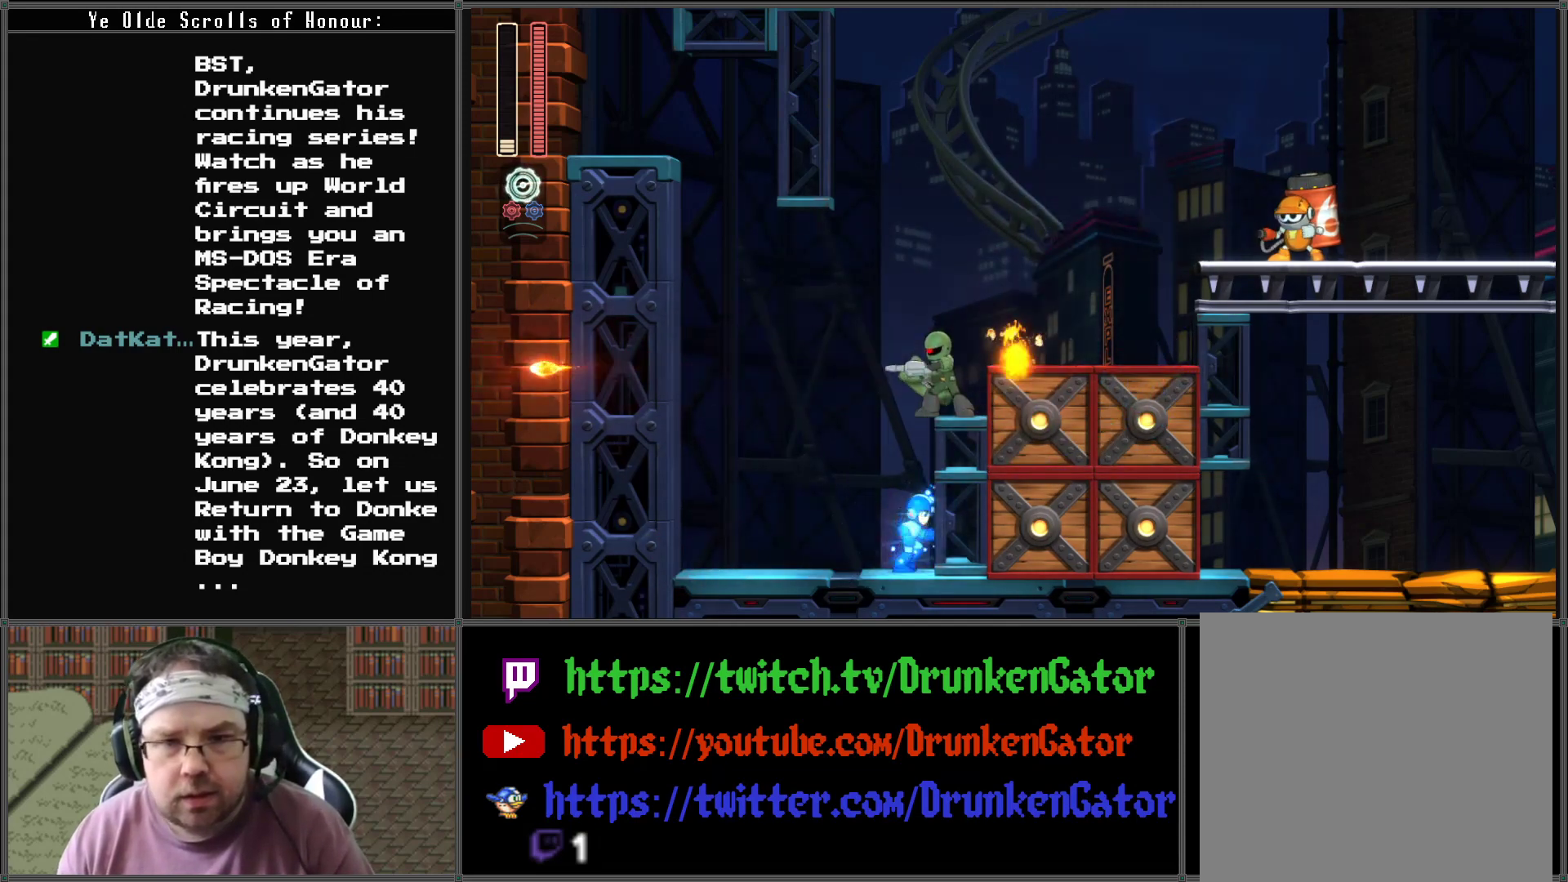
{"buttons": ["X"], "left_stick": "center", "right_stick": "center", "events": [[167, "DPAD_RIGHT", "up"]]}
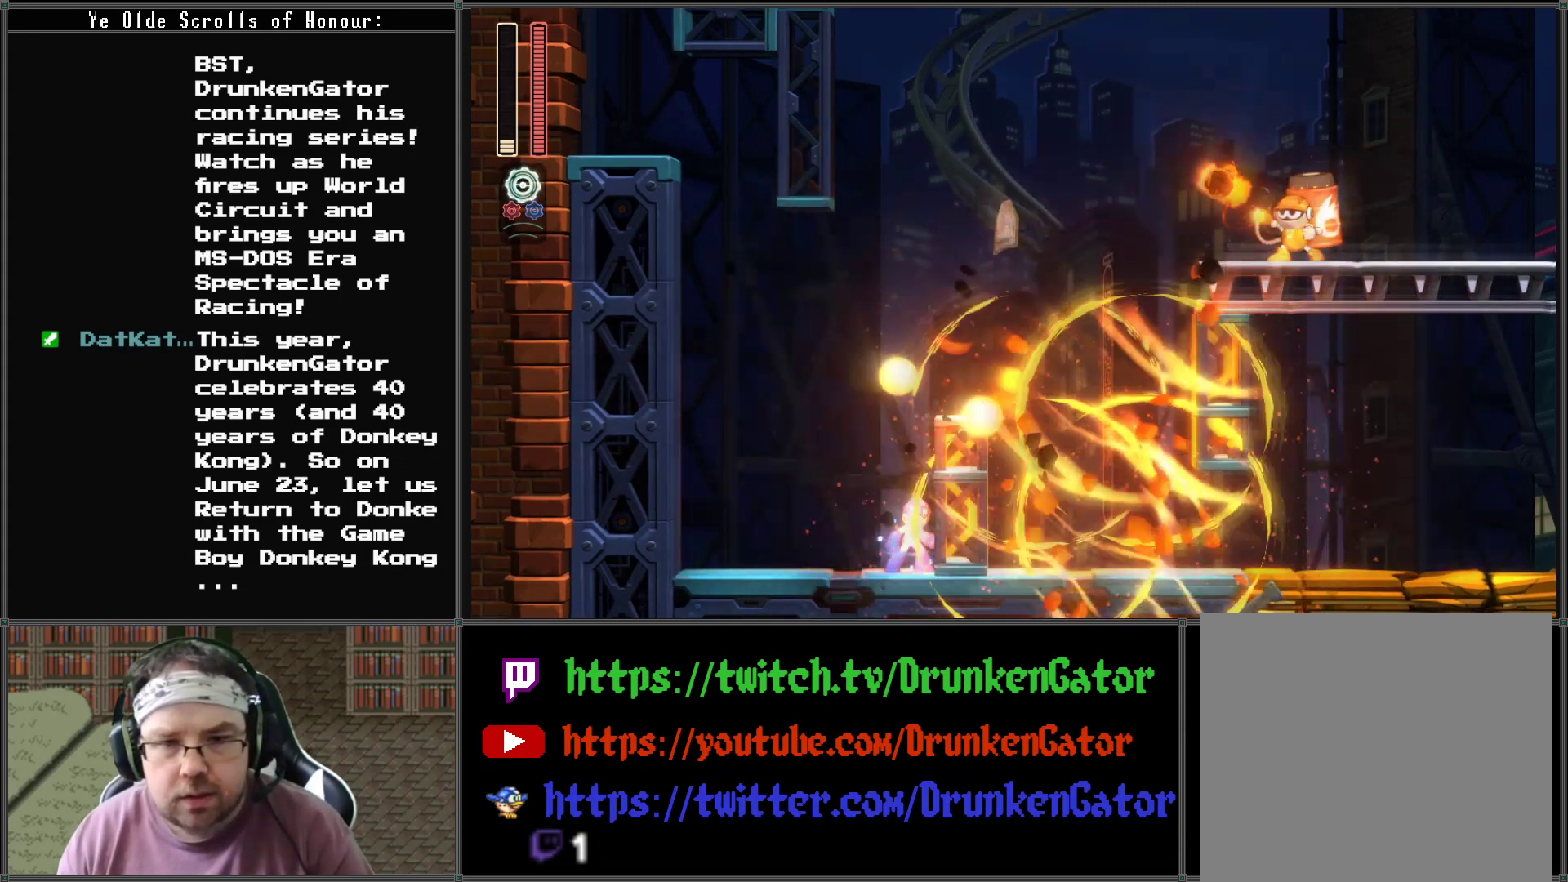
{"buttons": ["X"], "left_stick": "center", "right_stick": "center", "events": []}
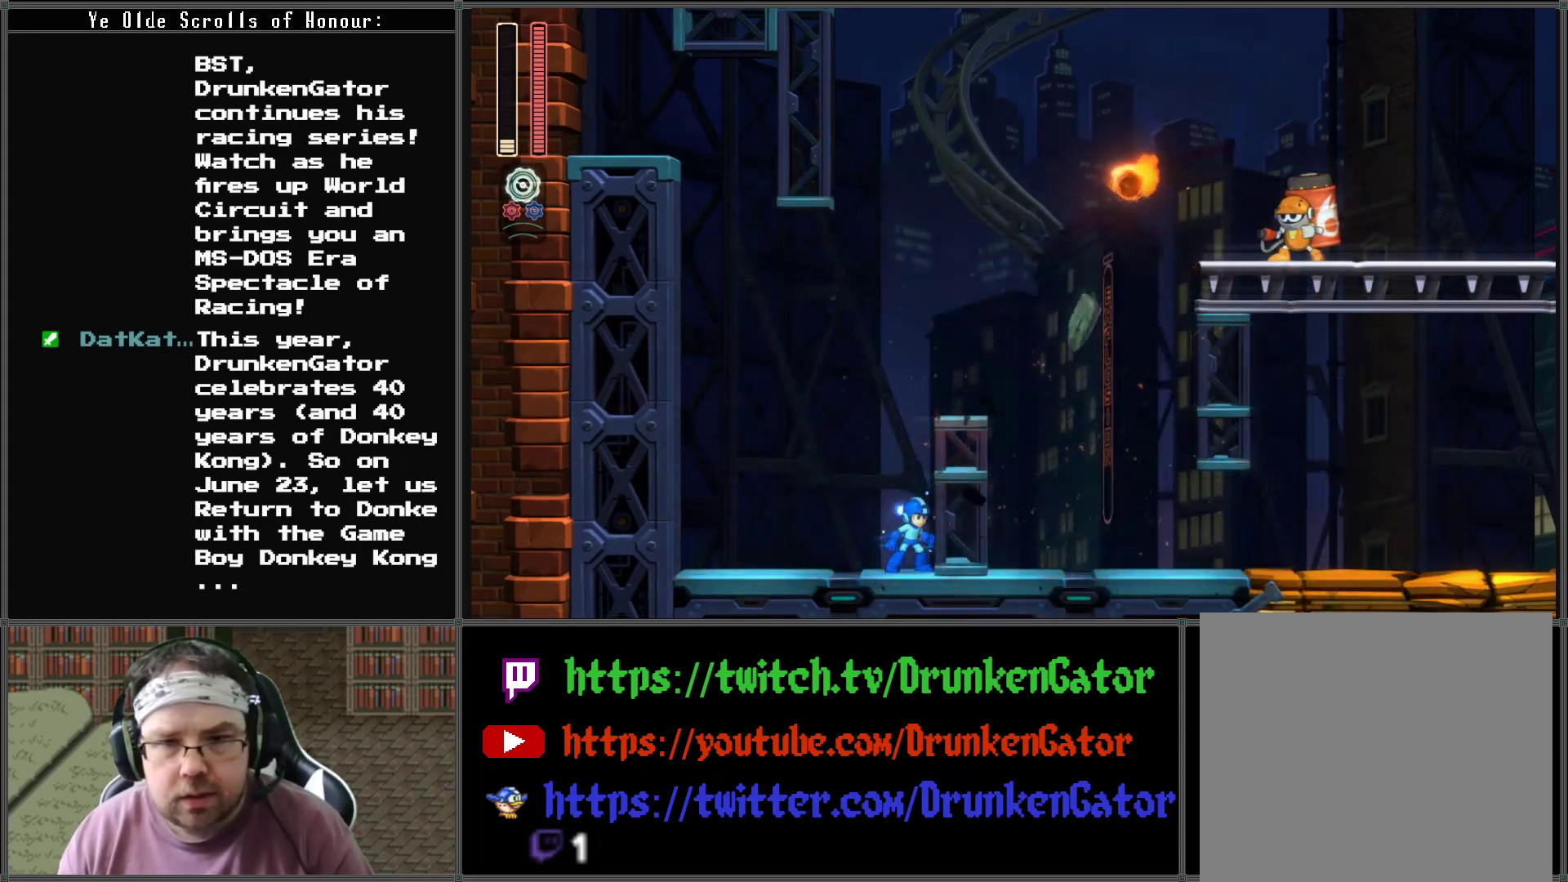
{"buttons": ["X", "DPAD_LEFT"], "left_stick": "center", "right_stick": "center", "events": [[300, "DPAD_LEFT", "down"]]}
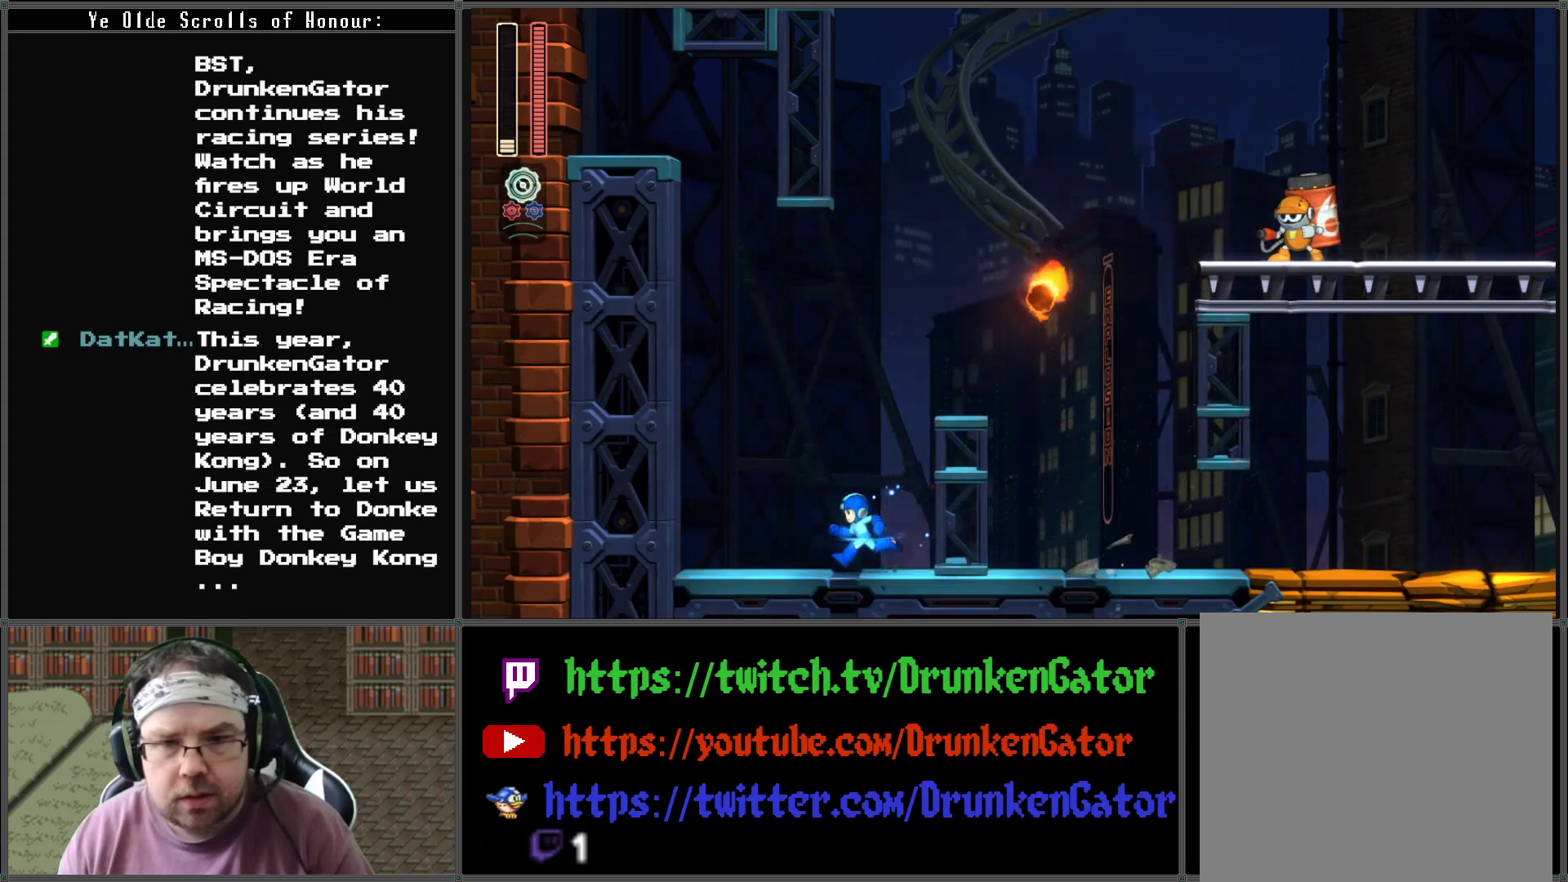
{"buttons": ["X", "DPAD_RIGHT"], "left_stick": "center", "right_stick": "center", "events": [[267, "DPAD_LEFT", "up"], [500, "DPAD_RIGHT", "down"]]}
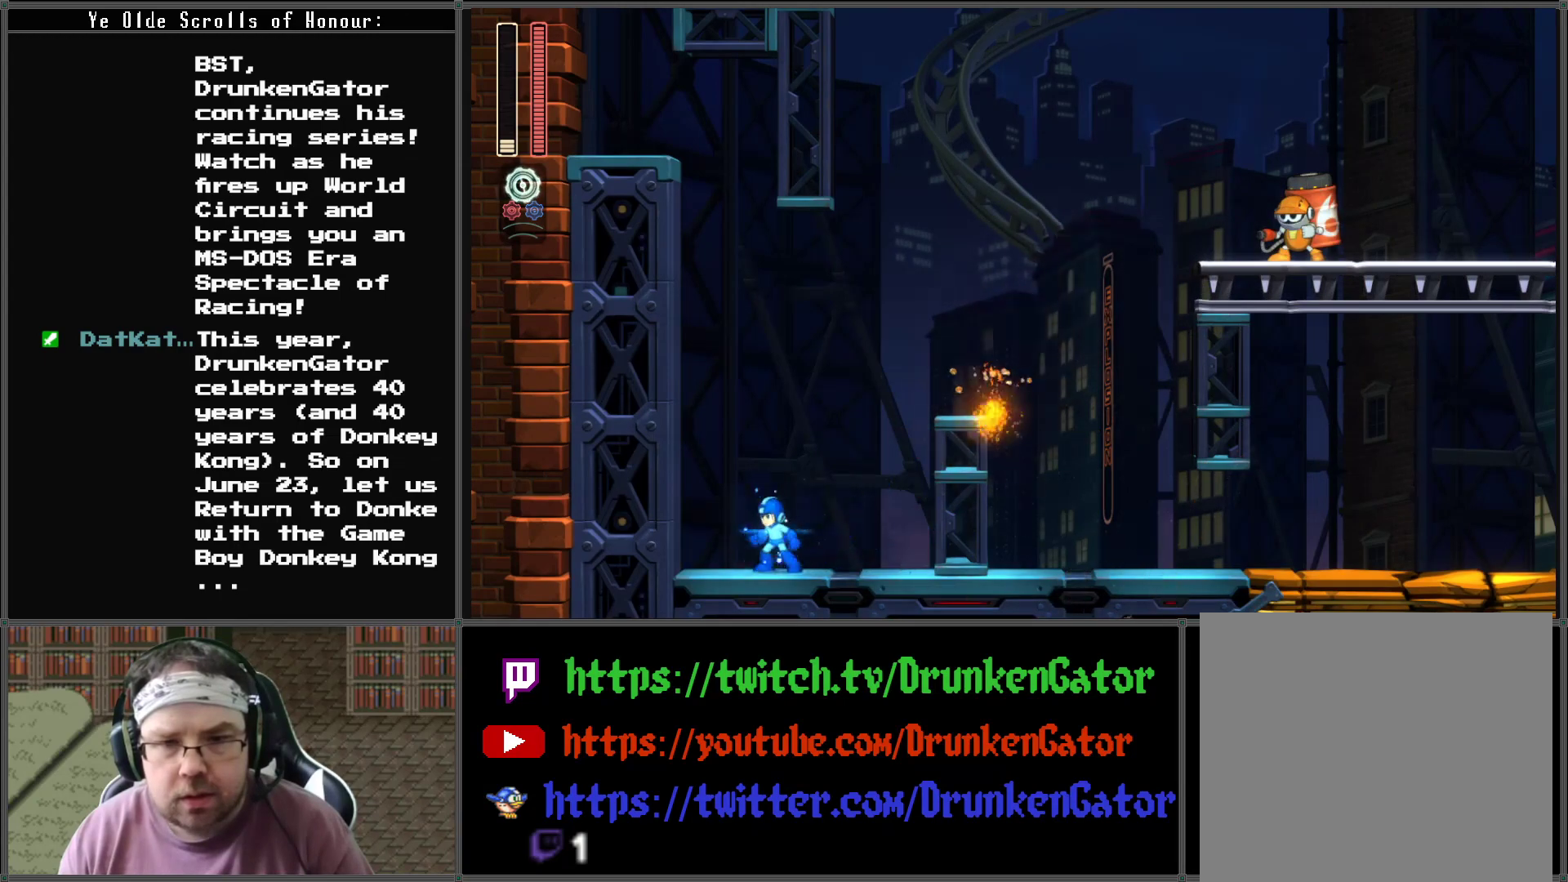
{"buttons": ["X", "DPAD_RIGHT"], "left_stick": "center", "right_stick": "center", "events": [[133, "A", "down"], [467, "A", "up"]]}
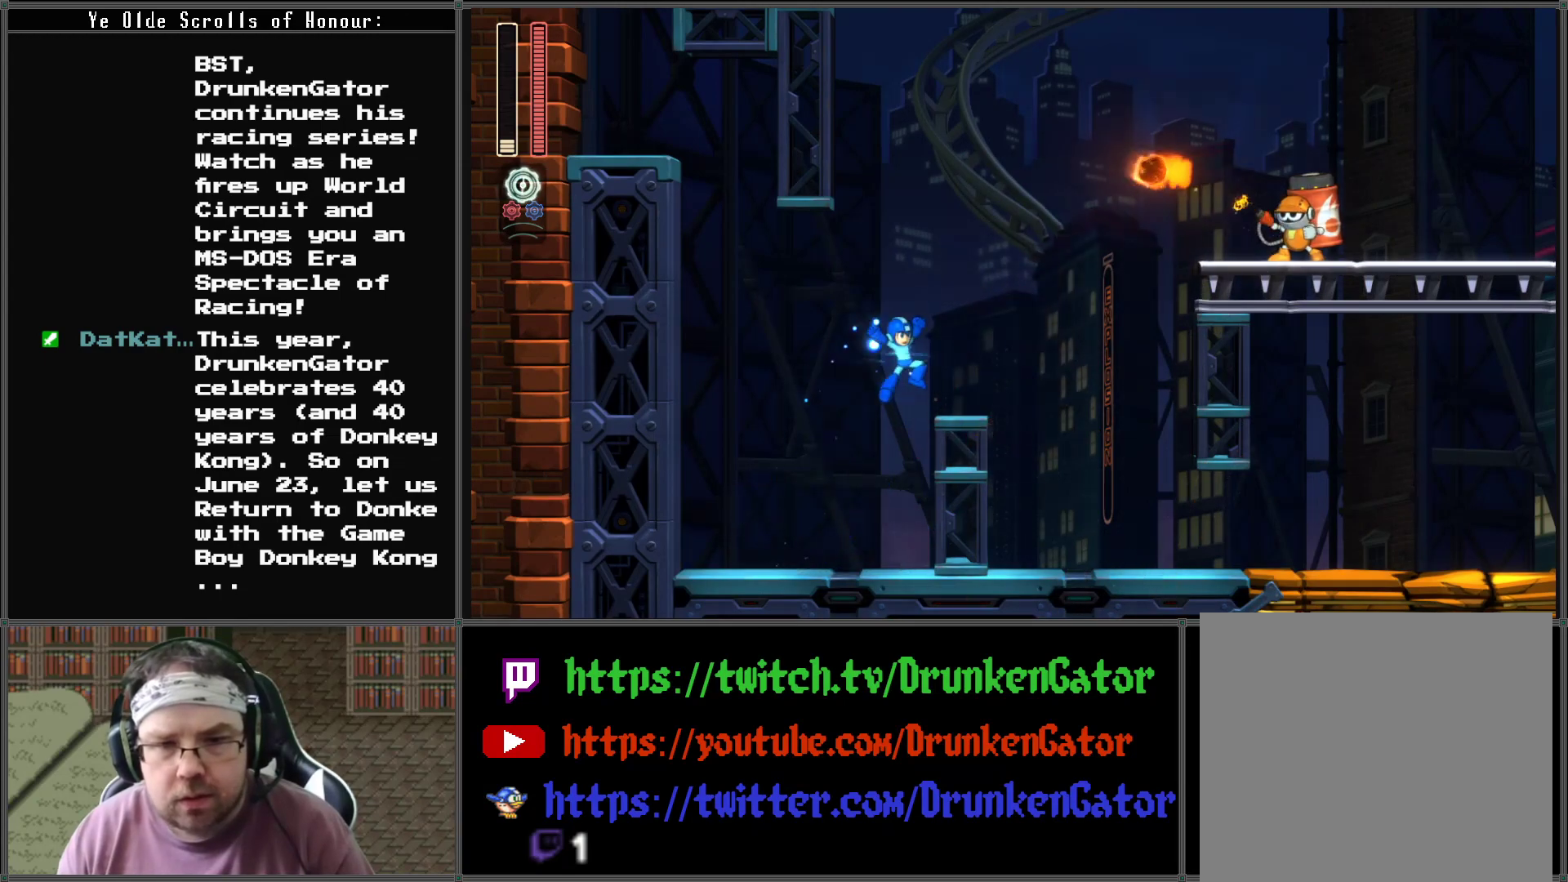
{"buttons": ["A", "X", "DPAD_RIGHT"], "left_stick": "center", "right_stick": "center", "events": [[333, "A", "down"]]}
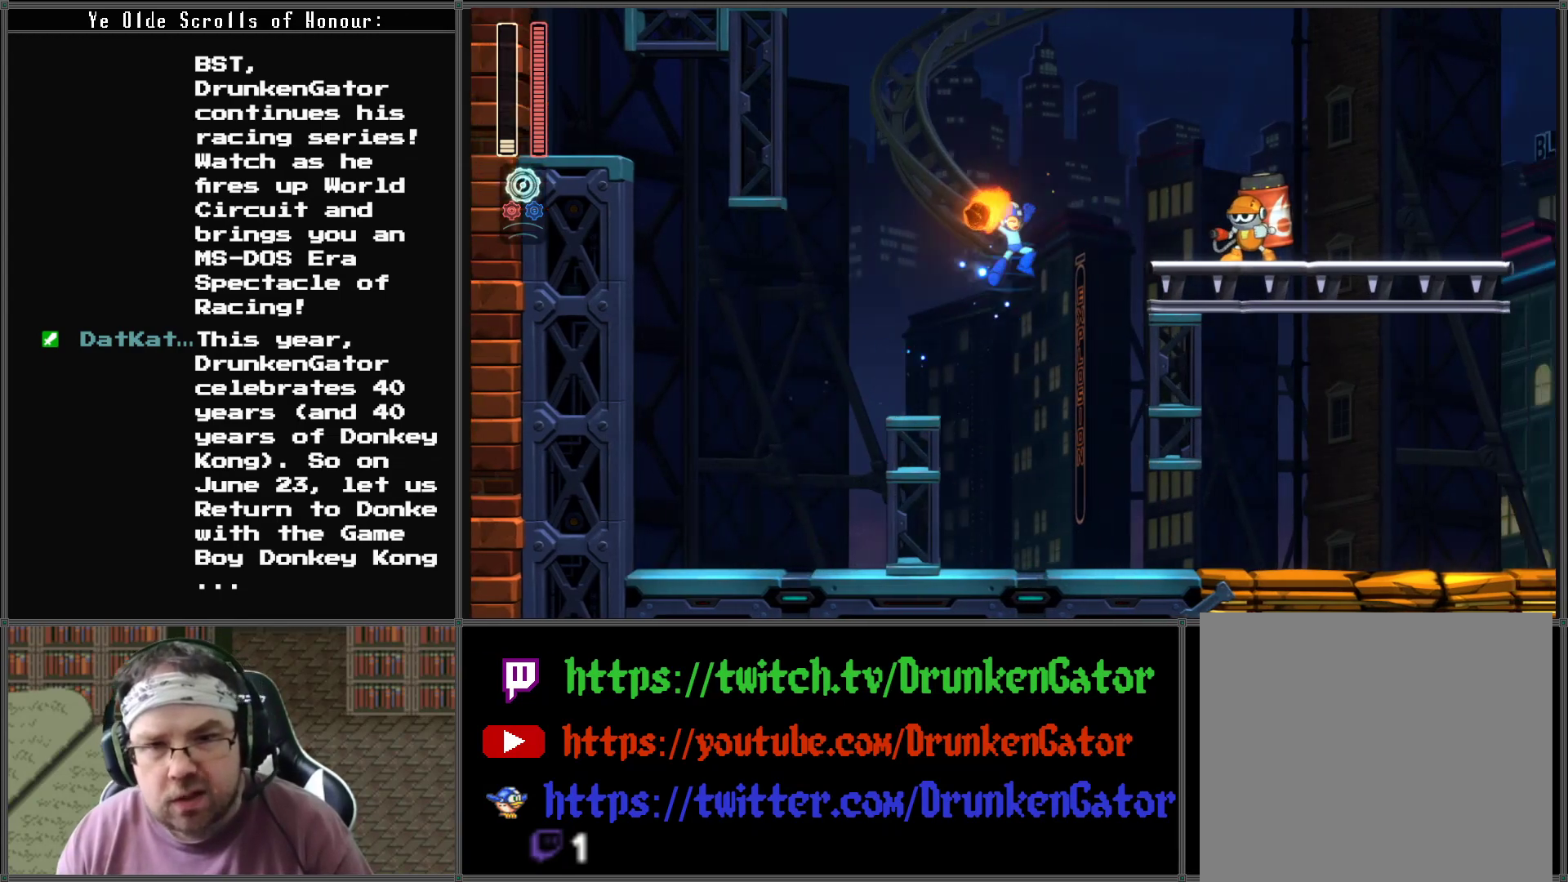
{"buttons": ["X"], "left_stick": "center", "right_stick": "center", "events": [[67, "A", "up"], [100, "X", "up"], [167, "X", "down"], [367, "DPAD_RIGHT", "up"]]}
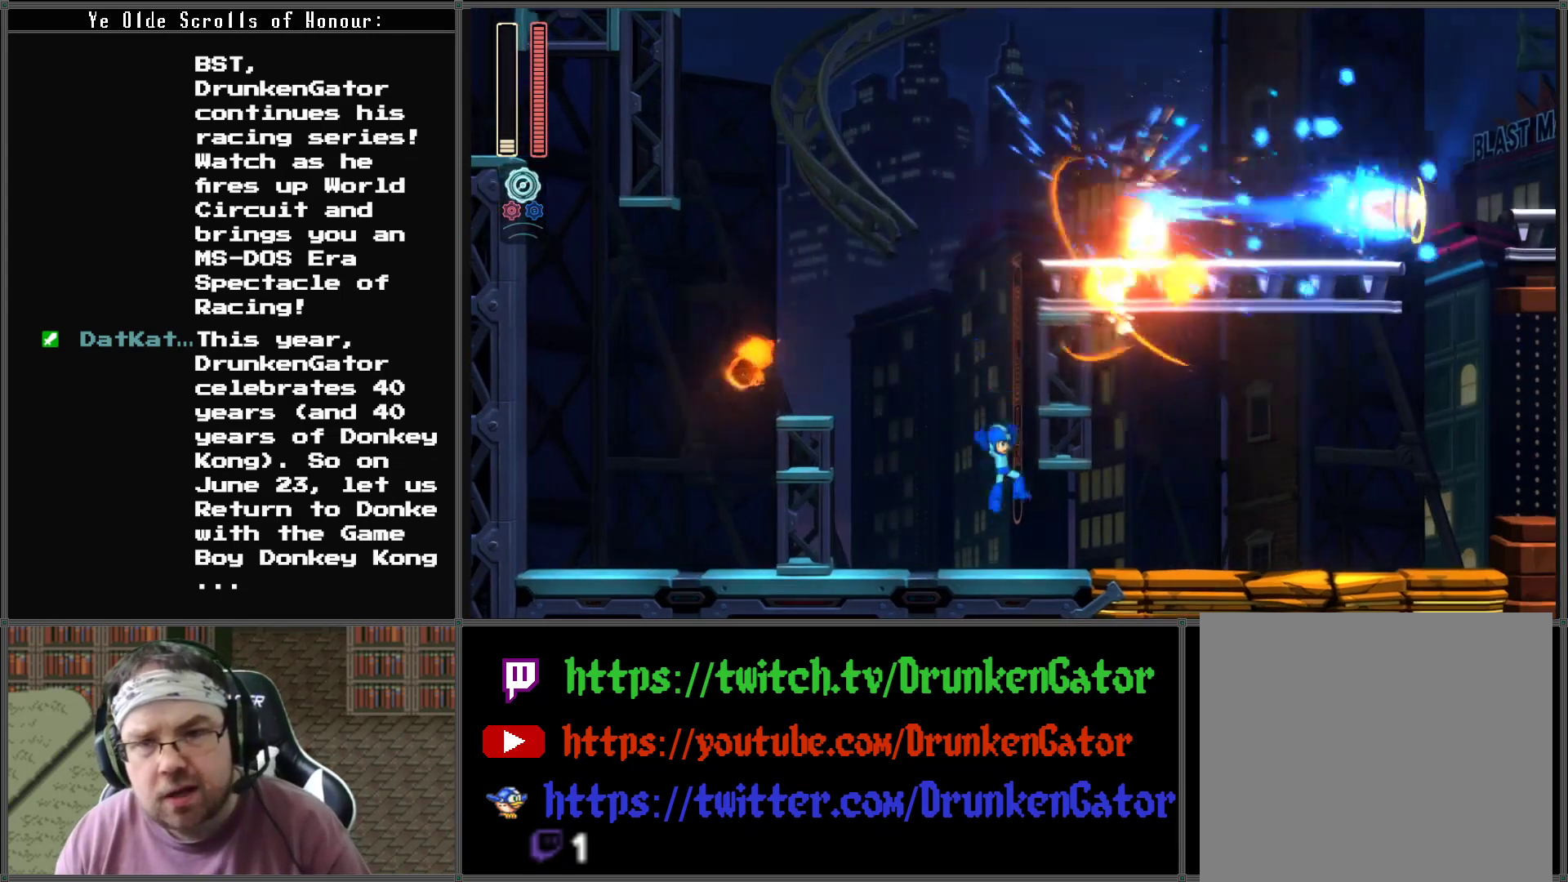
{"buttons": ["X"], "left_stick": "center", "right_stick": "center", "events": []}
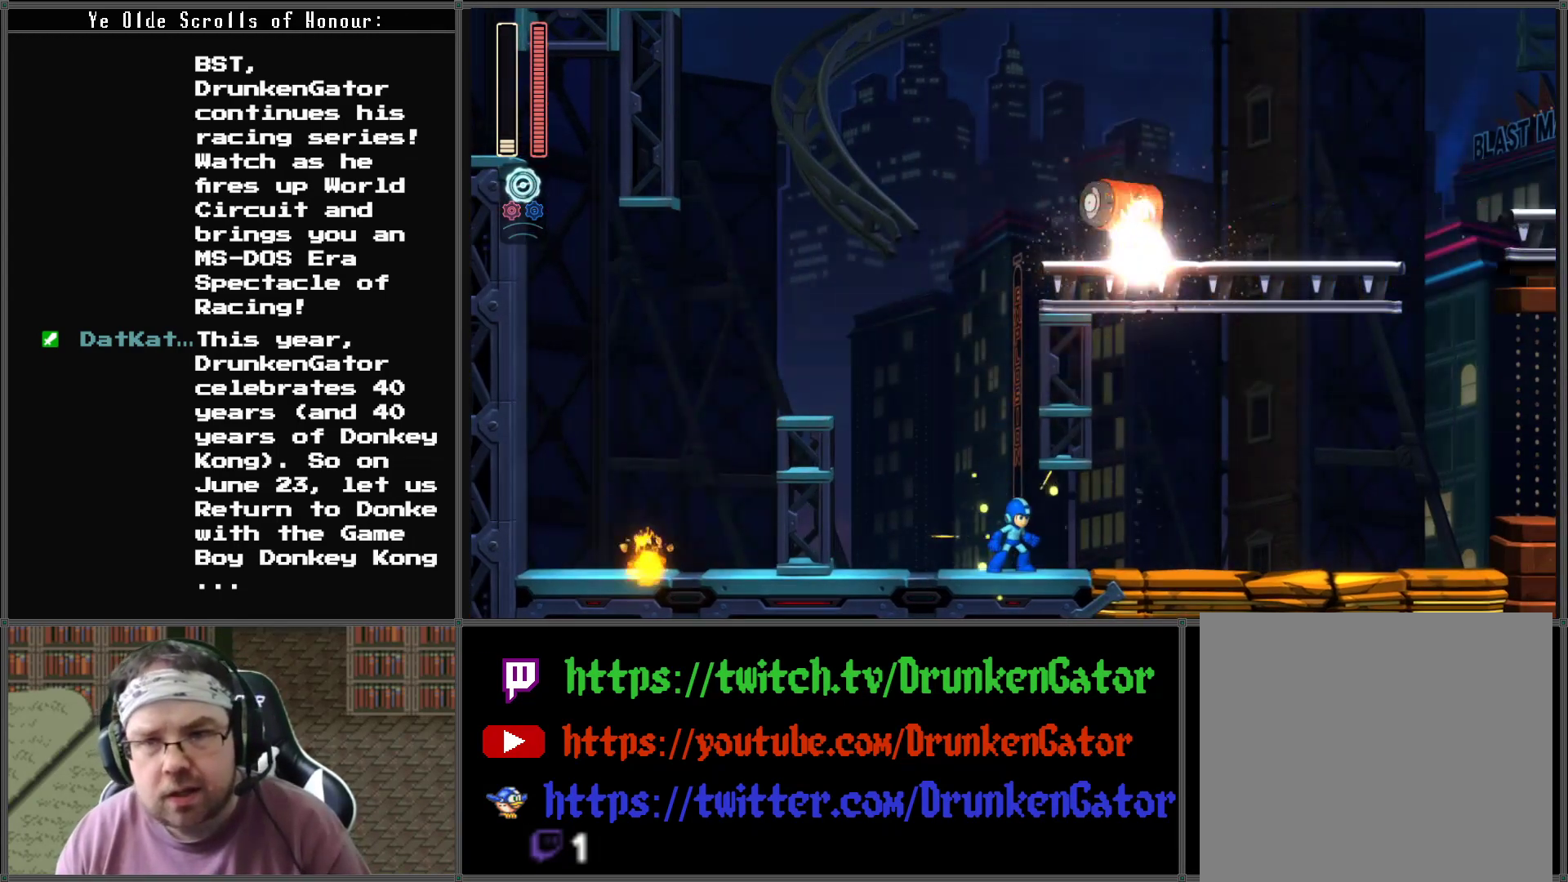
{"buttons": ["X", "DPAD_DOWN", "DPAD_RIGHT"], "left_stick": "center", "right_stick": "center", "events": [[433, "DPAD_RIGHT", "down"], [467, "DPAD_DOWN", "down"]]}
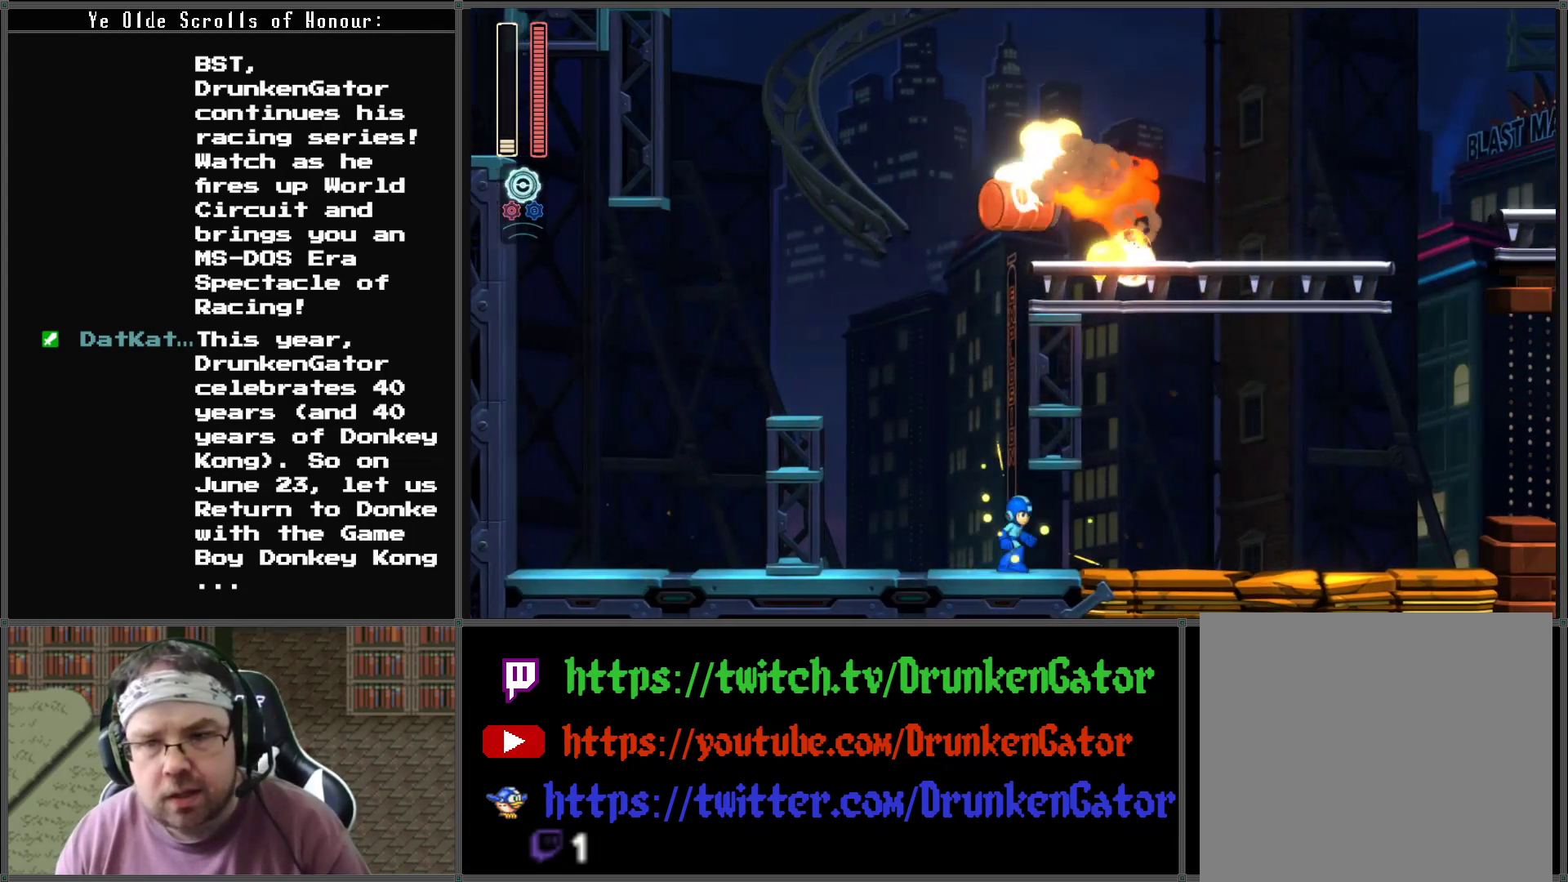
{"buttons": ["X", "DPAD_RIGHT"], "left_stick": "center", "right_stick": "center", "events": [[67, "A", "down"], [400, "A", "up"], [433, "DPAD_DOWN", "up"]]}
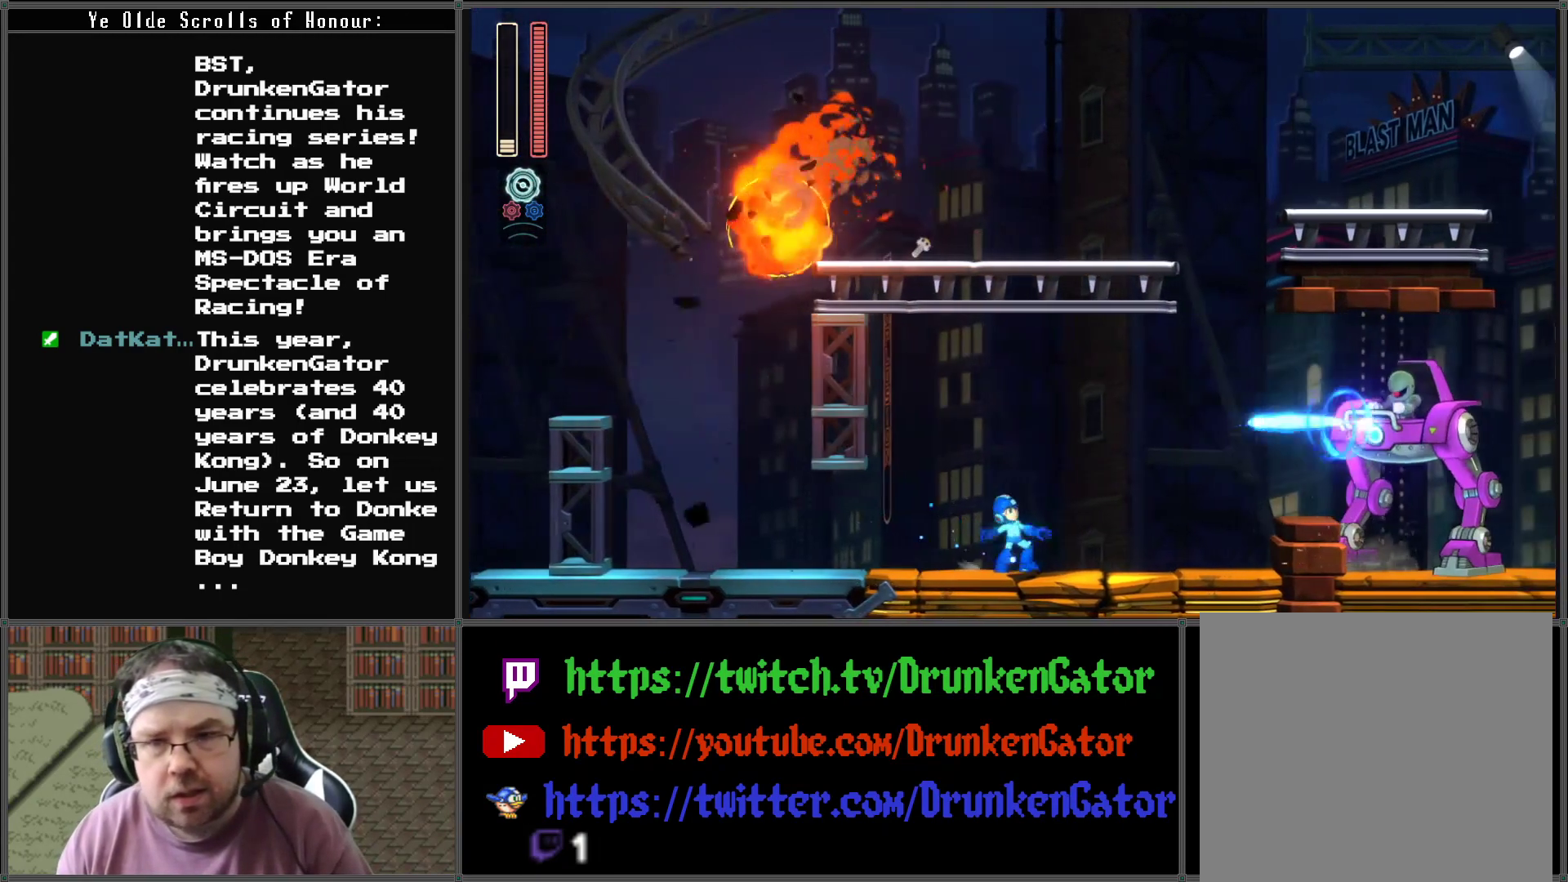
{"buttons": ["X"], "left_stick": "center", "right_stick": "center", "events": [[167, "A", "down"], [267, "A", "up"], [267, "X", "up"], [300, "DPAD_RIGHT", "up"], [333, "X", "down"]]}
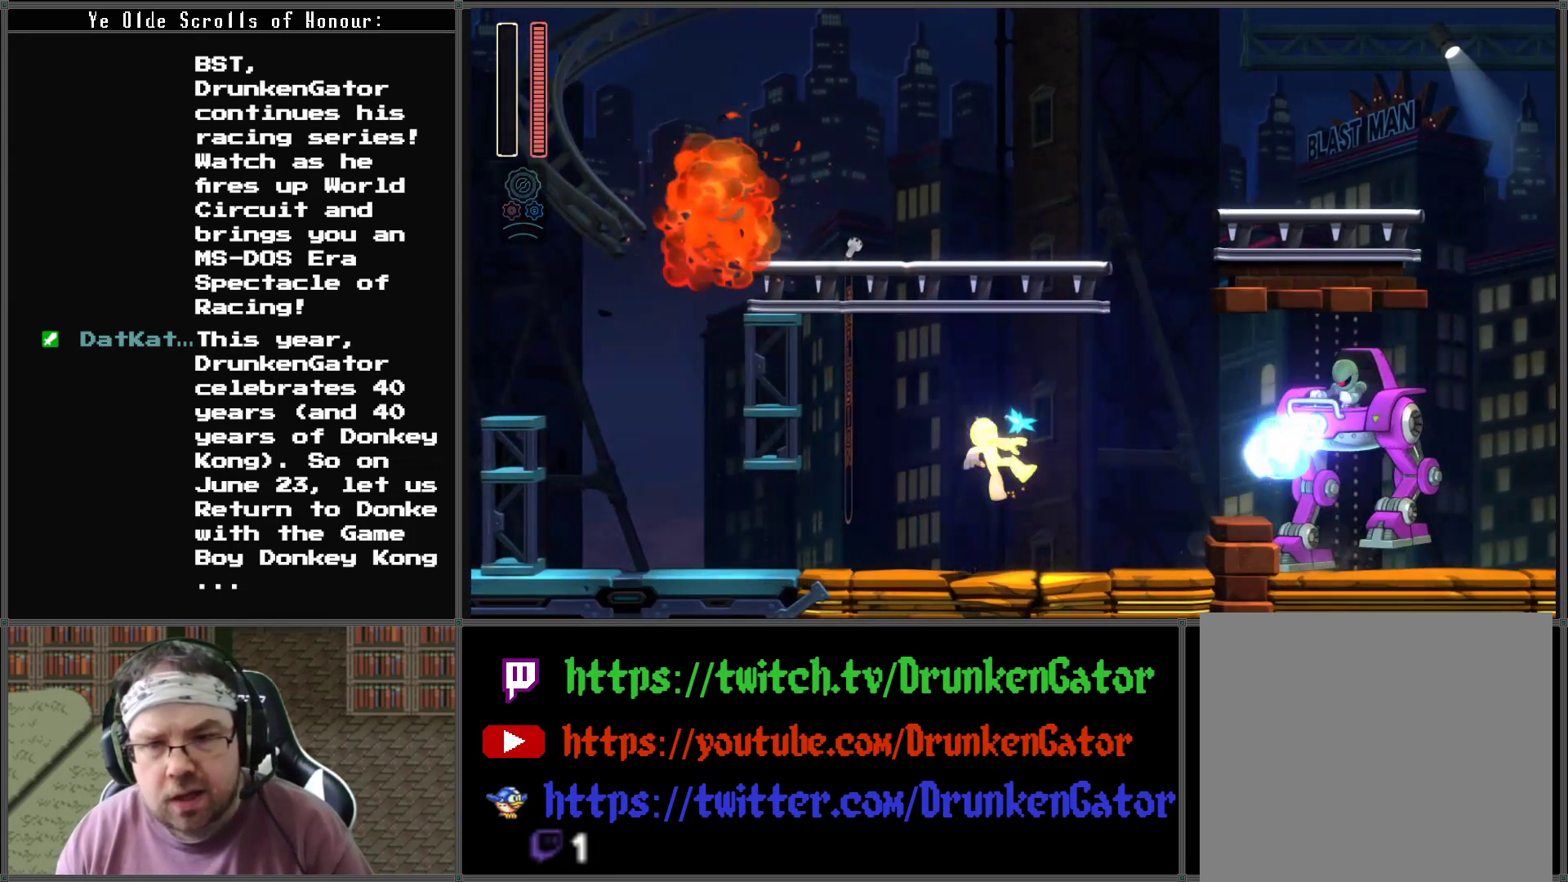
{"buttons": [], "left_stick": "center", "right_stick": "center", "events": [[200, "X", "up"]]}